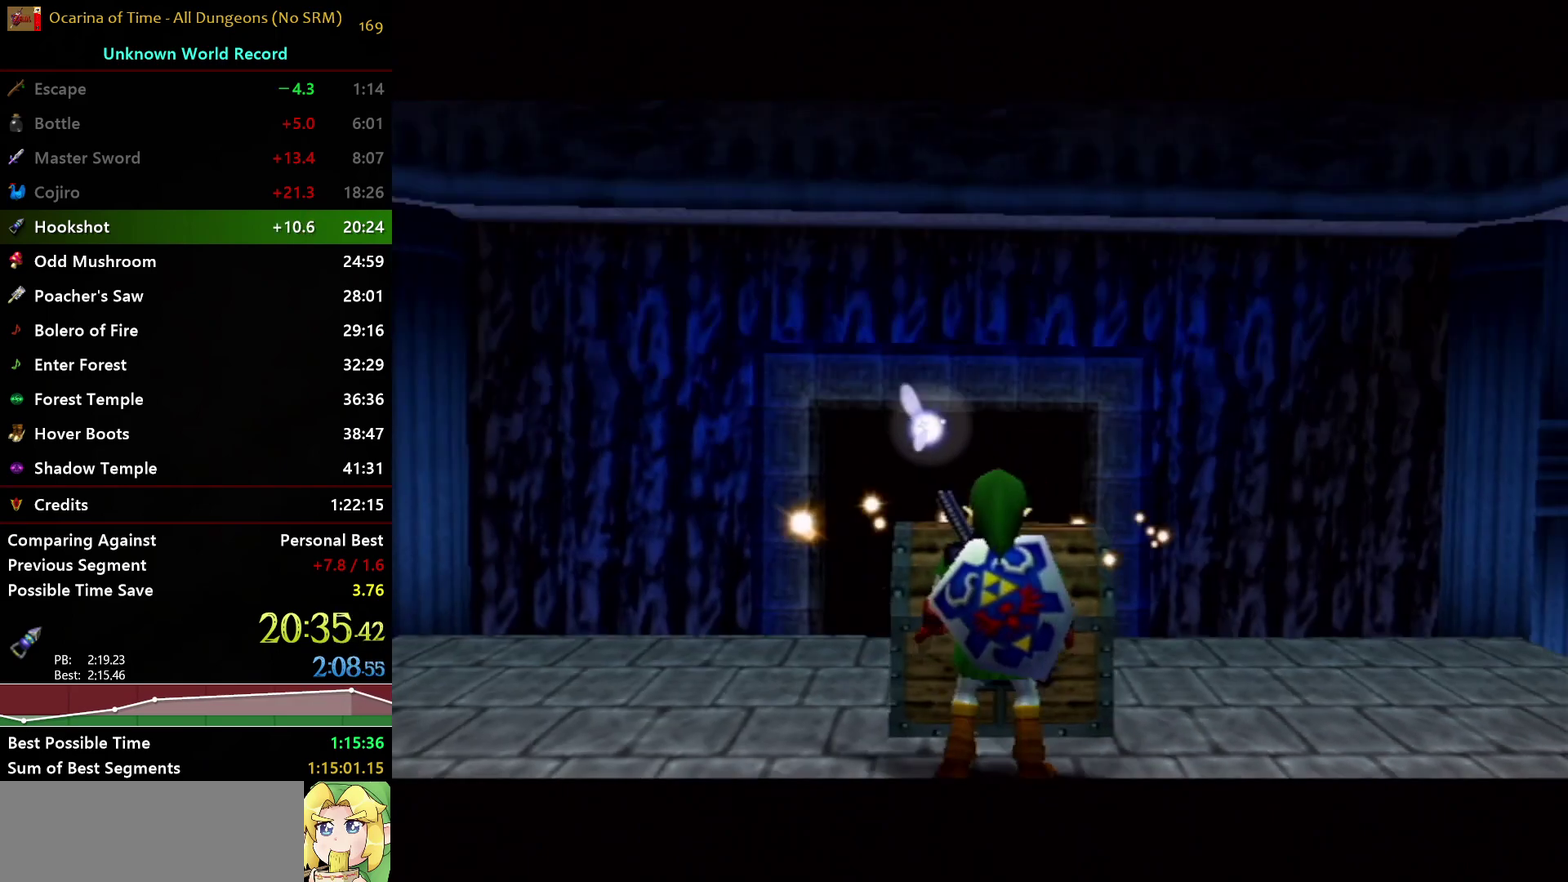
Gameplay with a controller (Nintendo layout); each line is a JSON object with the inputs held at the frame after it. "events" lists button and stick changes between this image and that frame as [ms after this image, input, new state], when the widget could be followed in between. Not read: L3 R3.
{"buttons": [], "left_stick": "up", "right_stick": "center", "events": [[233, "A", "down"], [333, "A", "up"]]}
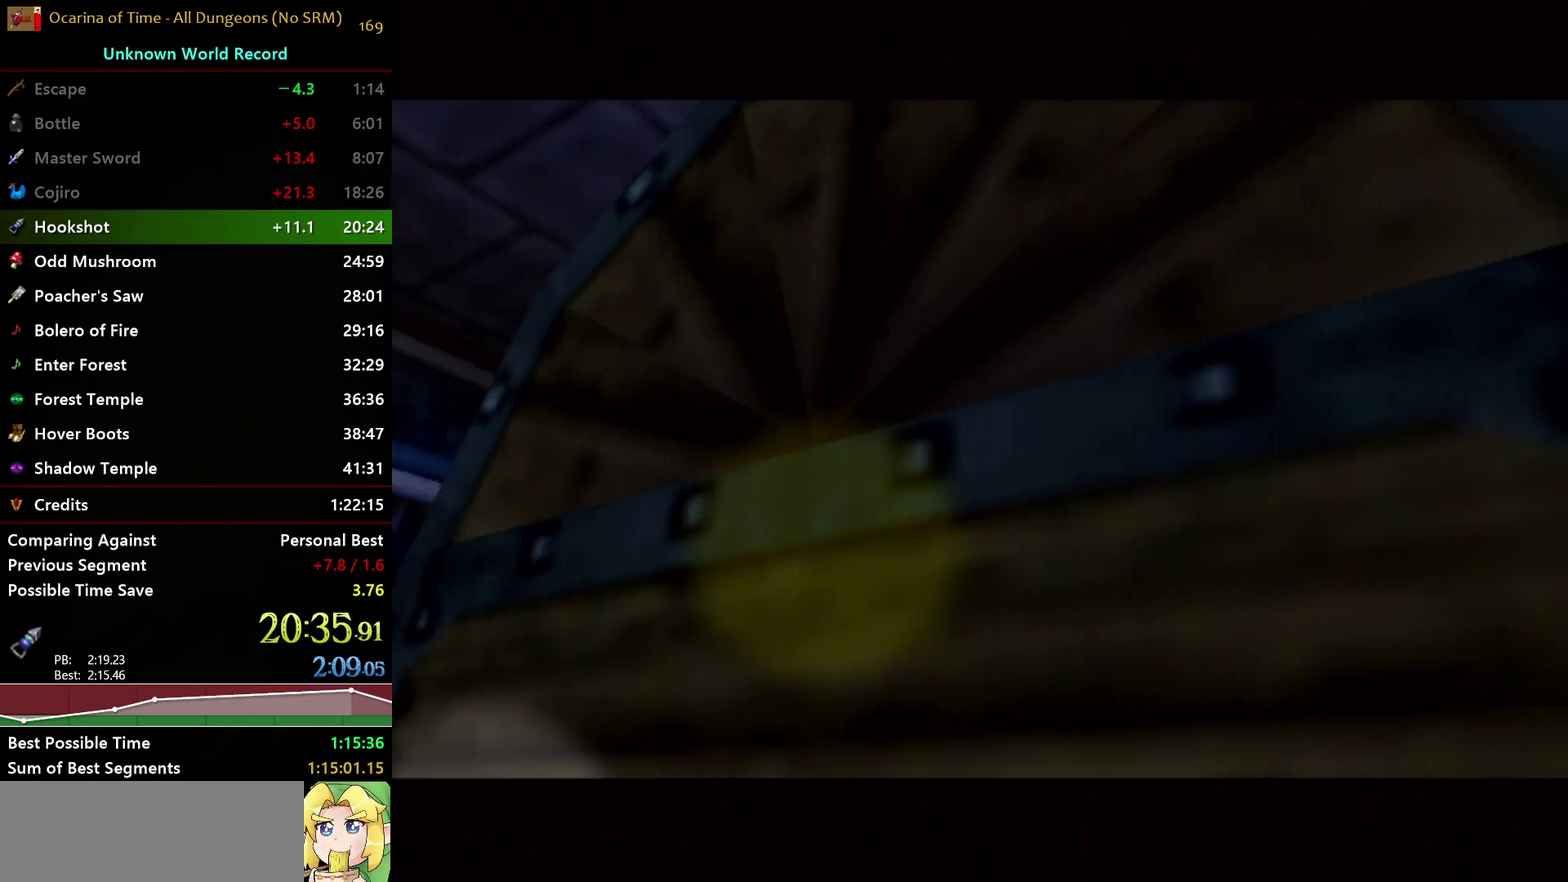
{"buttons": [], "left_stick": "center", "right_stick": "center", "events": [[83, "A", "down"], [133, "A", "up"], [183, "left_stick", "center"]]}
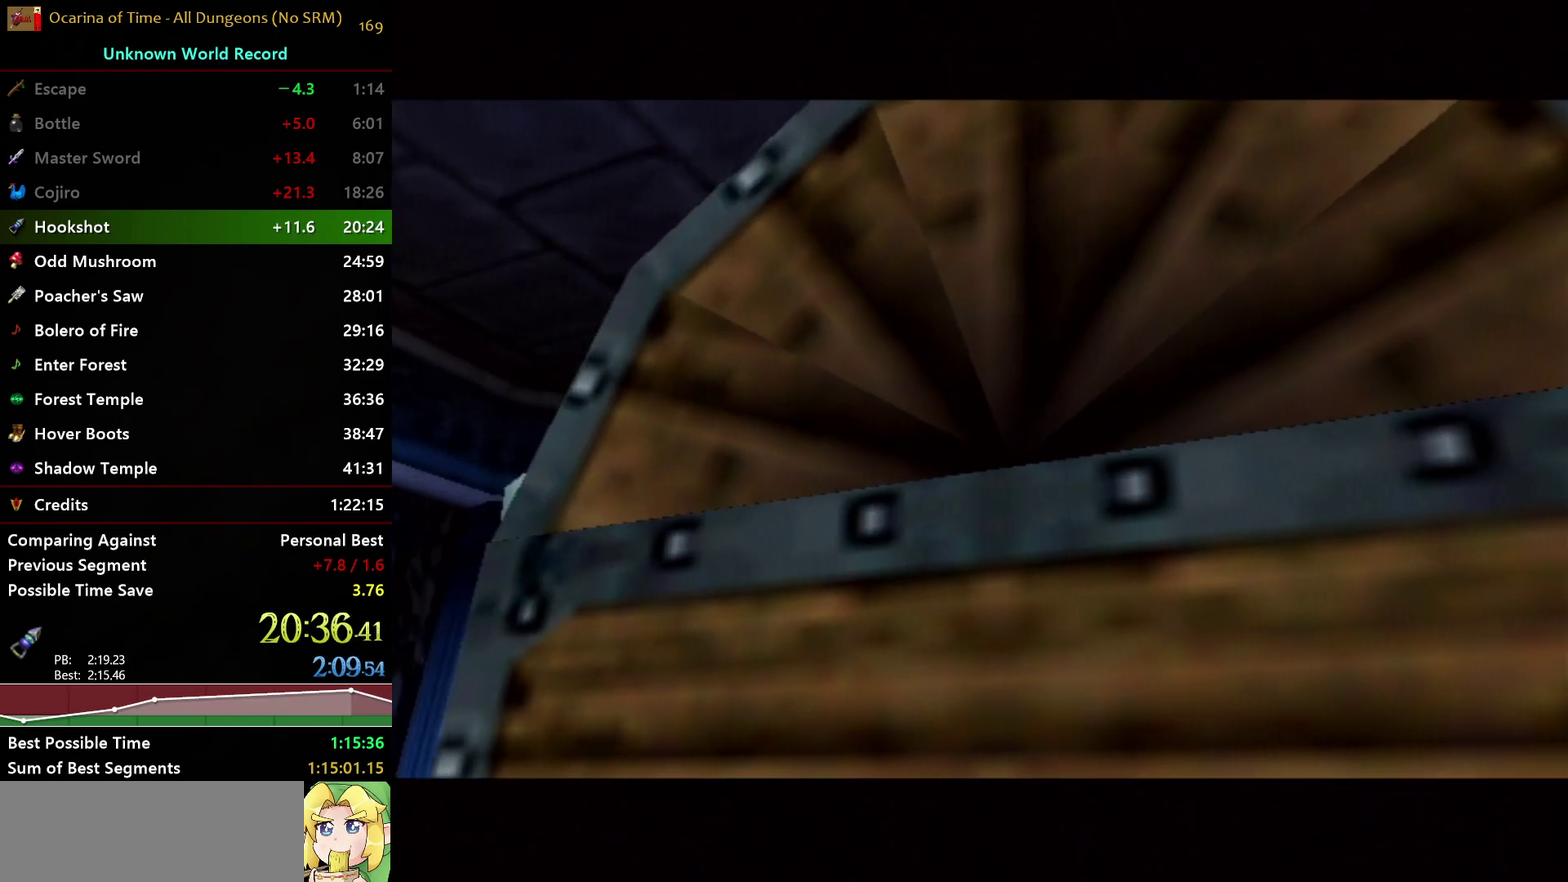
{"buttons": [], "left_stick": "center", "right_stick": "center", "events": []}
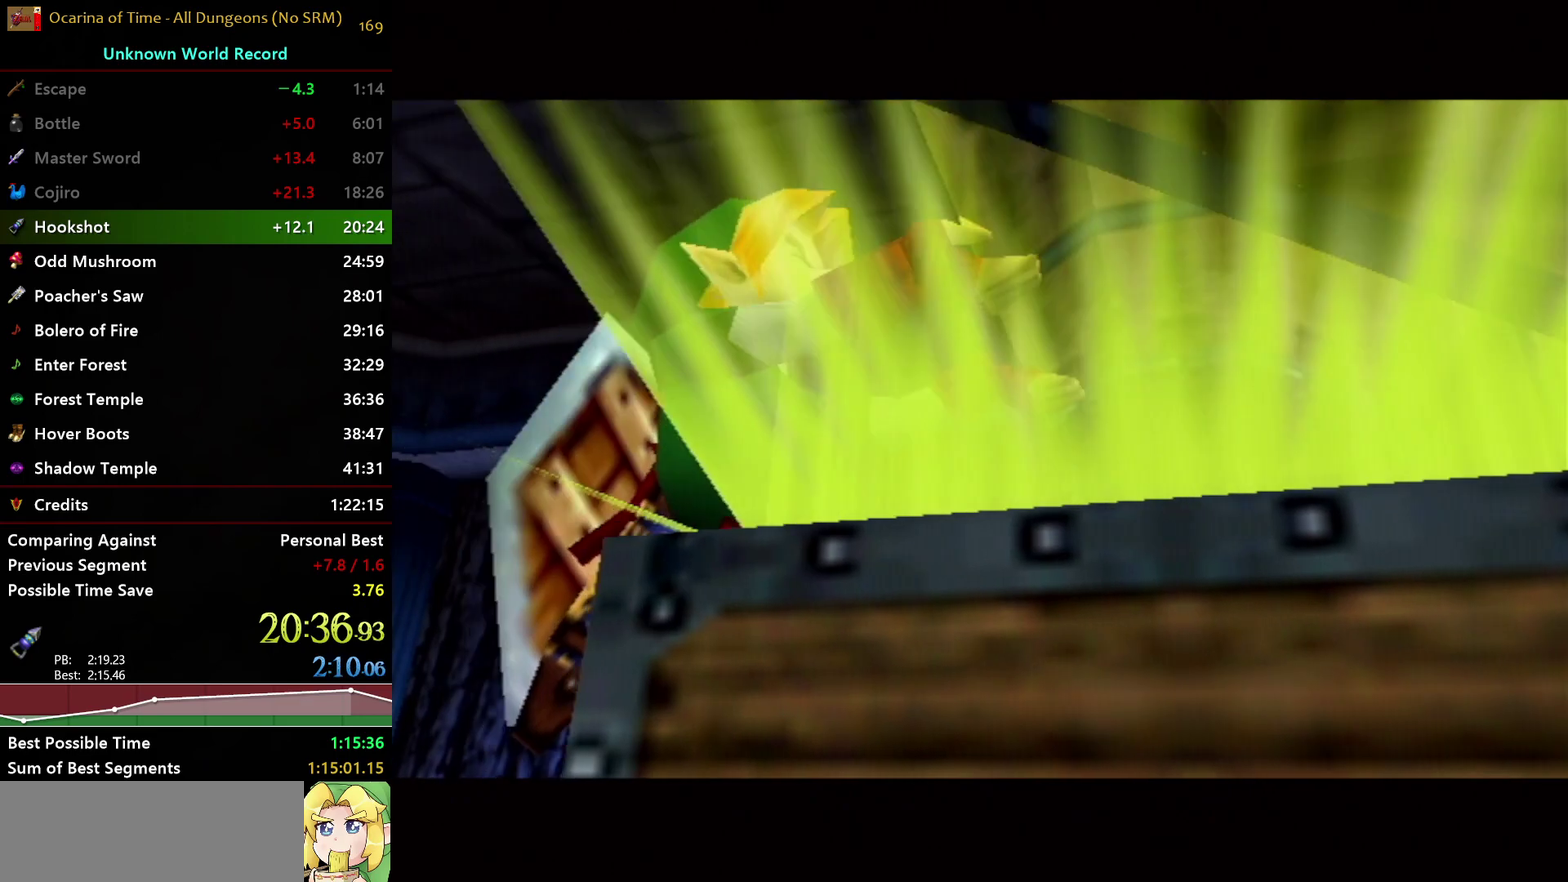
{"buttons": [], "left_stick": "center", "right_stick": "center", "events": []}
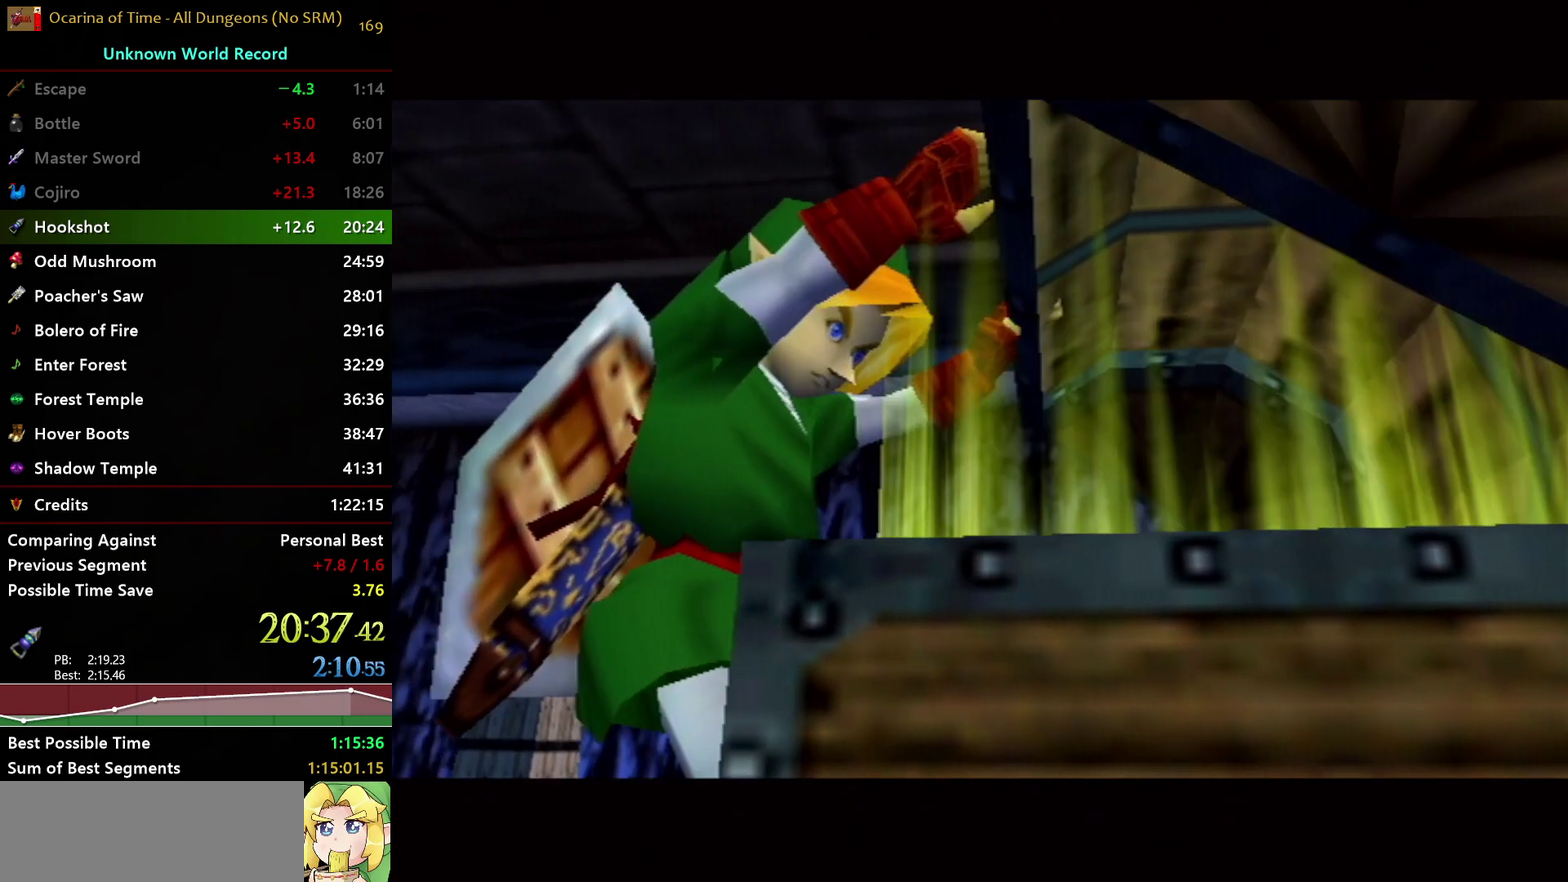
{"buttons": [], "left_stick": "center", "right_stick": "center", "events": [[183, "B", "down"], [283, "A", "down"], [300, "B", "up"], [383, "A", "up"]]}
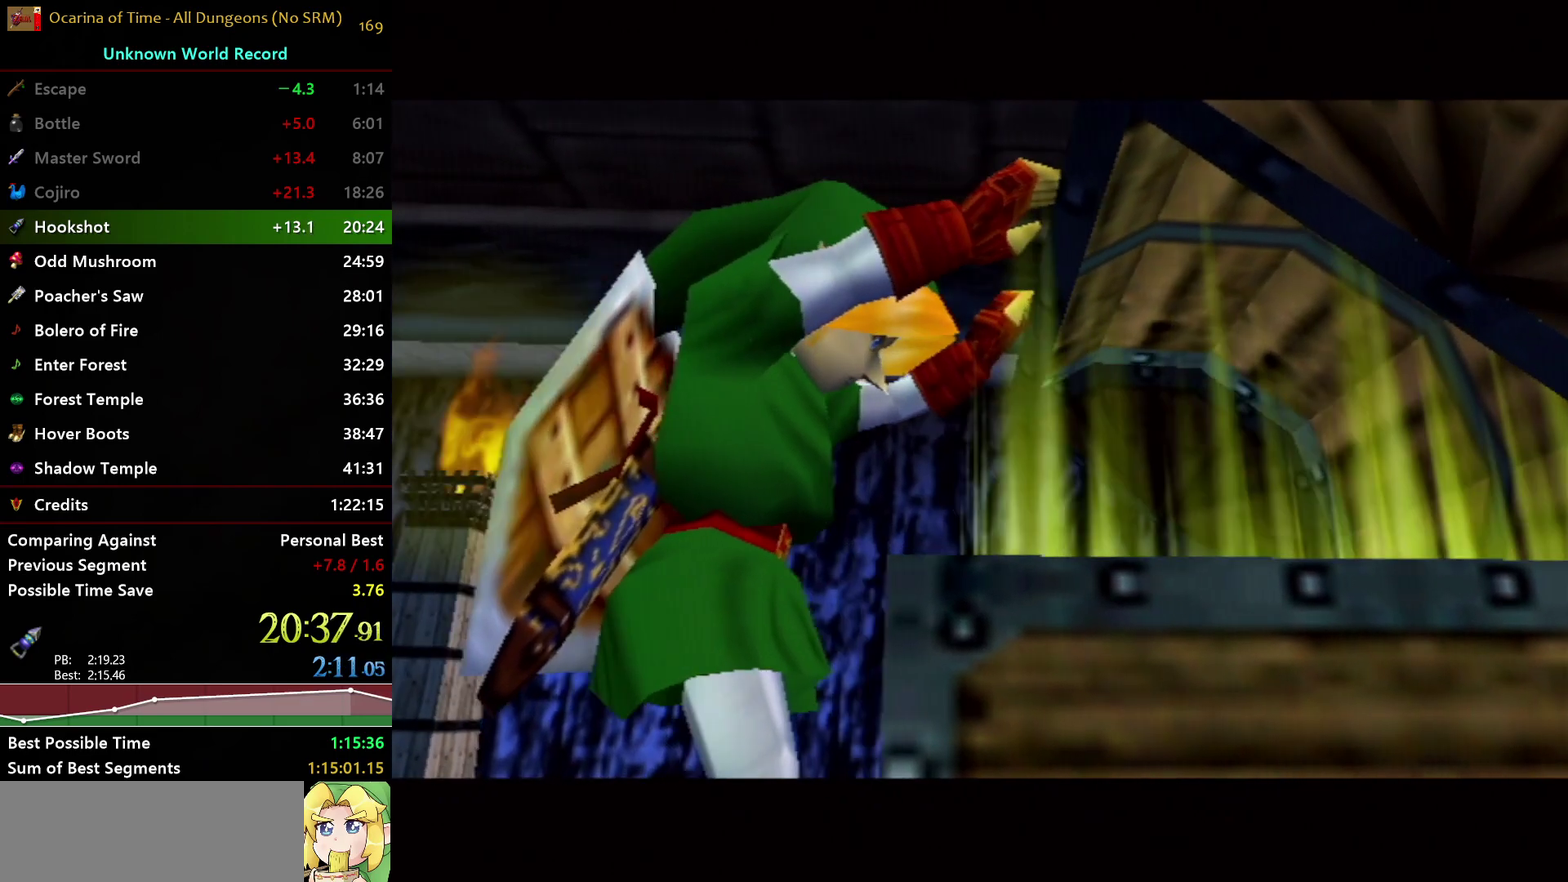
{"buttons": ["A"], "left_stick": "center", "right_stick": "center", "events": [[250, "B", "down"], [317, "A", "down"], [333, "B", "up"]]}
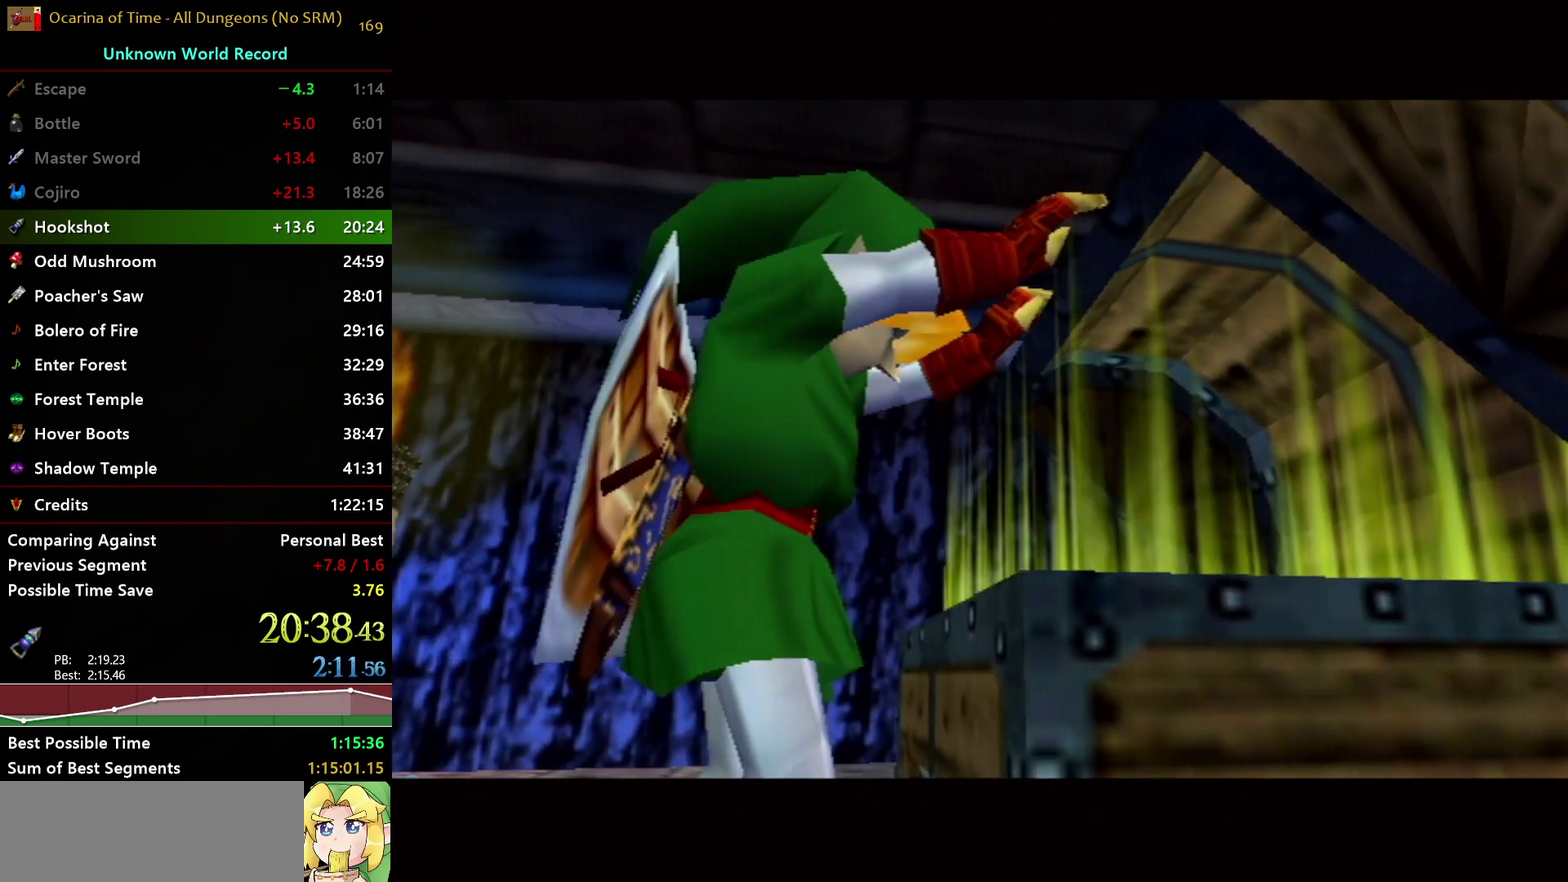
{"buttons": [], "left_stick": "center", "right_stick": "center", "events": [[200, "A", "up"]]}
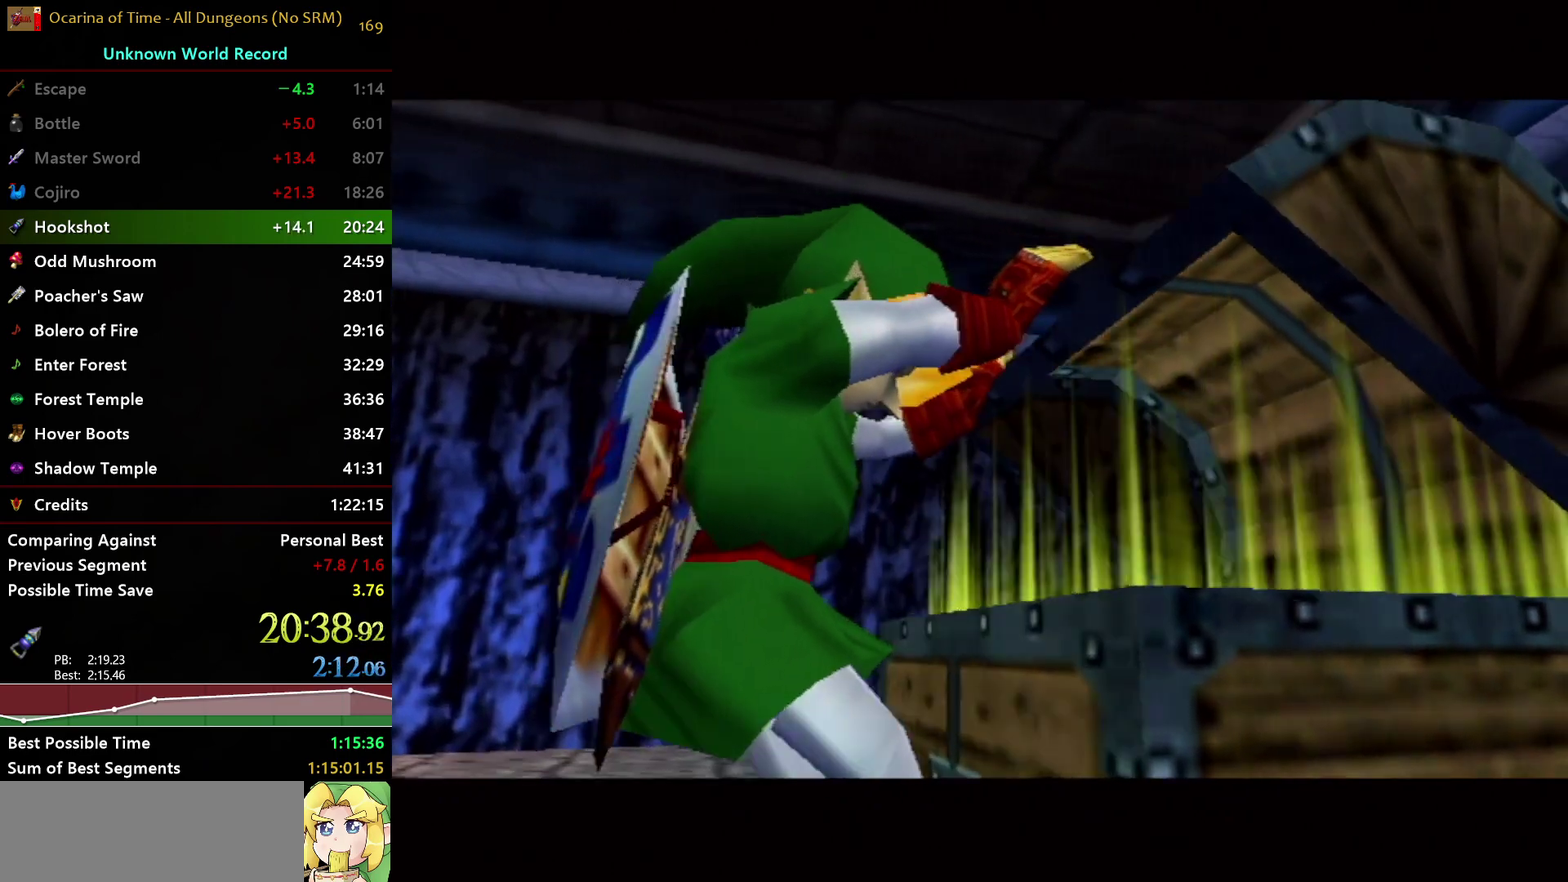
{"buttons": [], "left_stick": "center", "right_stick": "center", "events": []}
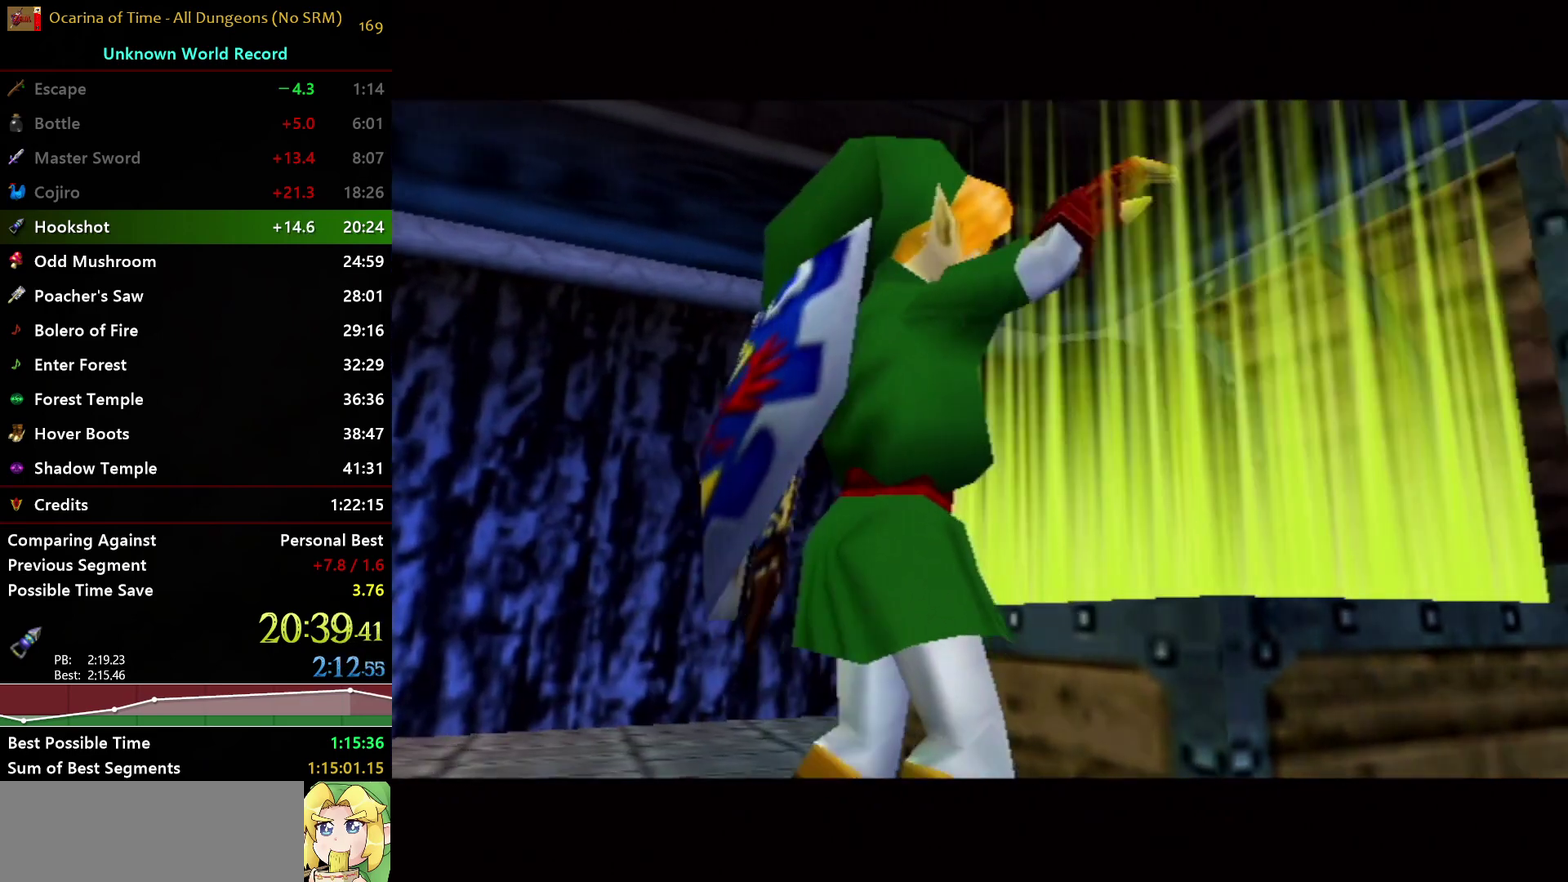
{"buttons": ["B"], "left_stick": "center", "right_stick": "center", "events": [[83, "A", "down"], [133, "B", "down"], [150, "A", "up"], [250, "A", "down"], [250, "B", "up"], [300, "A", "up"], [317, "B", "down"], [383, "A", "down"], [417, "B", "up"], [483, "A", "up"], [483, "B", "down"]]}
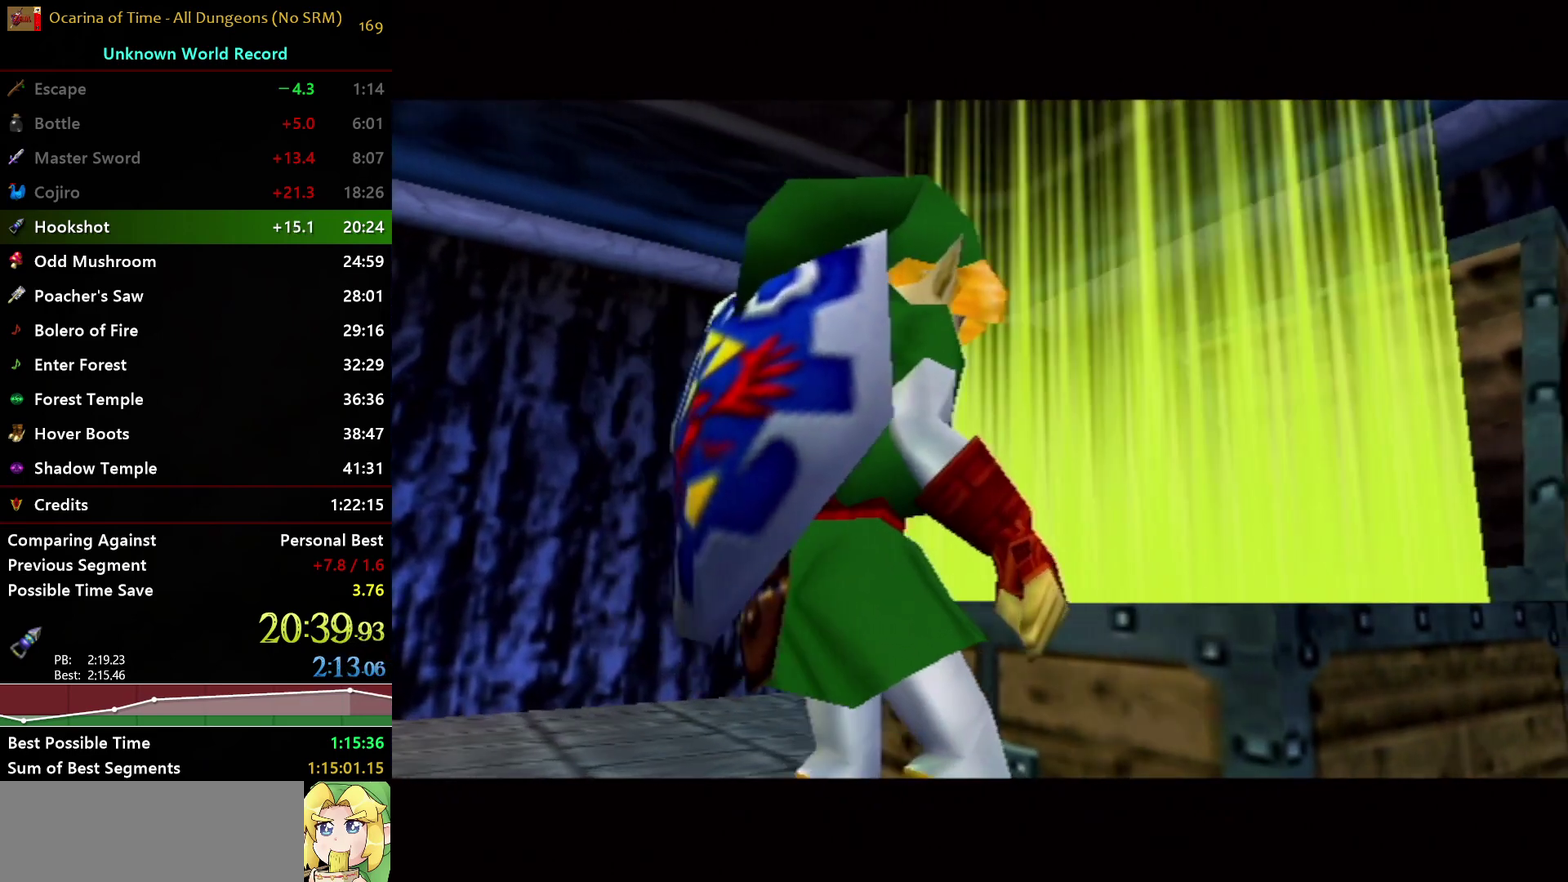
{"buttons": ["B"], "left_stick": "center", "right_stick": "center", "events": [[50, "A", "down"], [83, "B", "up"], [133, "A", "up"], [133, "B", "down"], [217, "A", "down"], [233, "B", "up"], [300, "B", "down"], [317, "A", "up"], [367, "A", "down"], [400, "B", "up"], [467, "B", "down"], [483, "A", "up"]]}
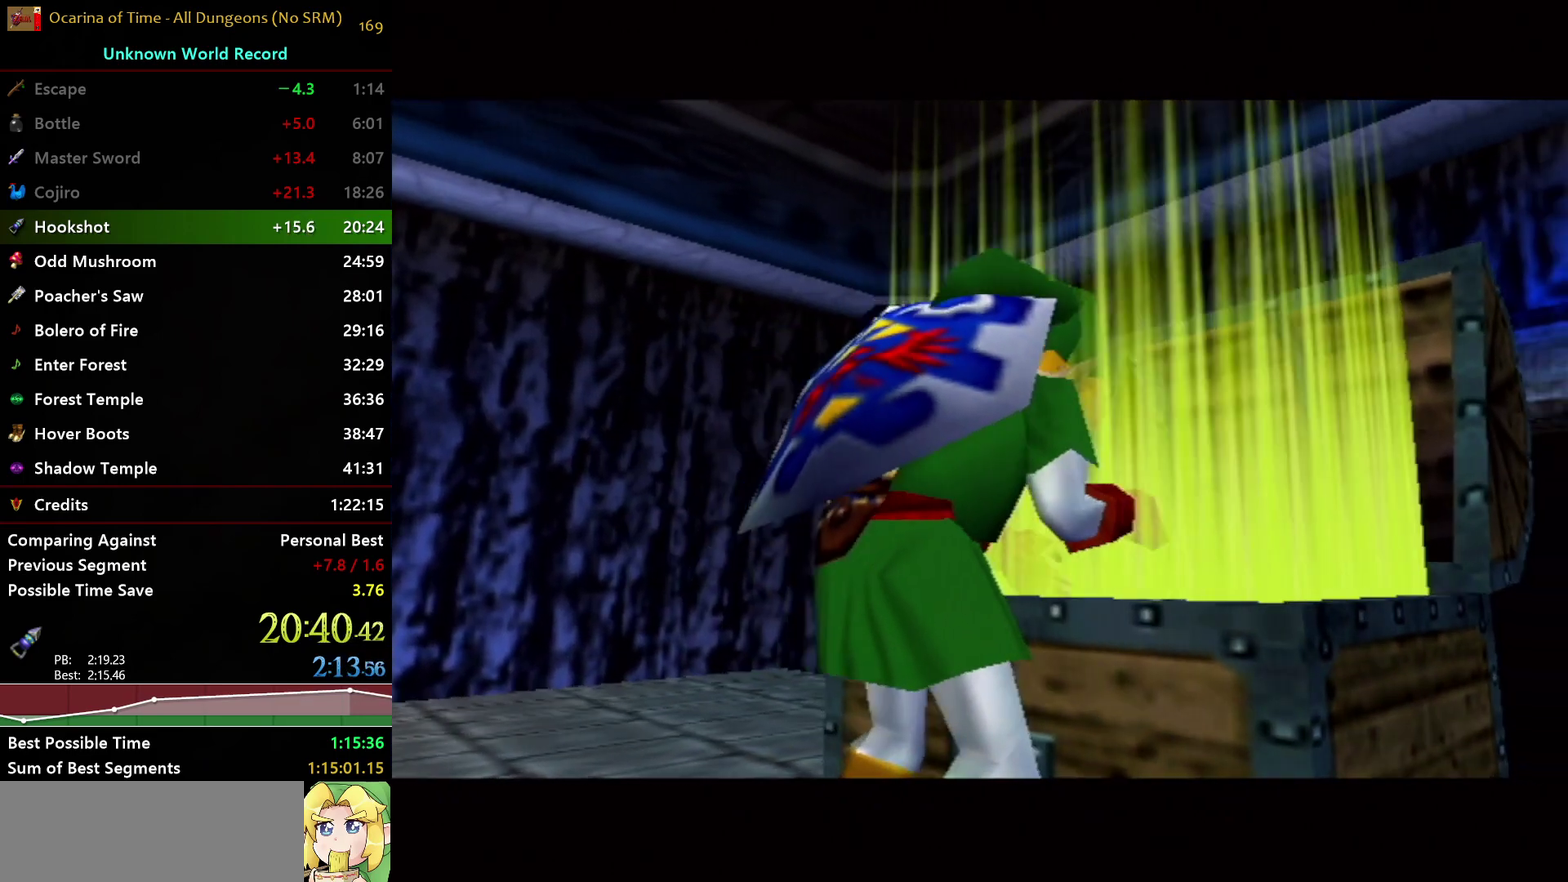
{"buttons": ["B"], "left_stick": "center", "right_stick": "center", "events": [[50, "A", "down"], [50, "B", "up"], [117, "A", "up"], [117, "B", "down"], [217, "A", "down"], [233, "B", "up"], [300, "A", "up"], [300, "B", "down"], [367, "A", "down"], [367, "B", "up"], [467, "A", "up"], [467, "B", "down"]]}
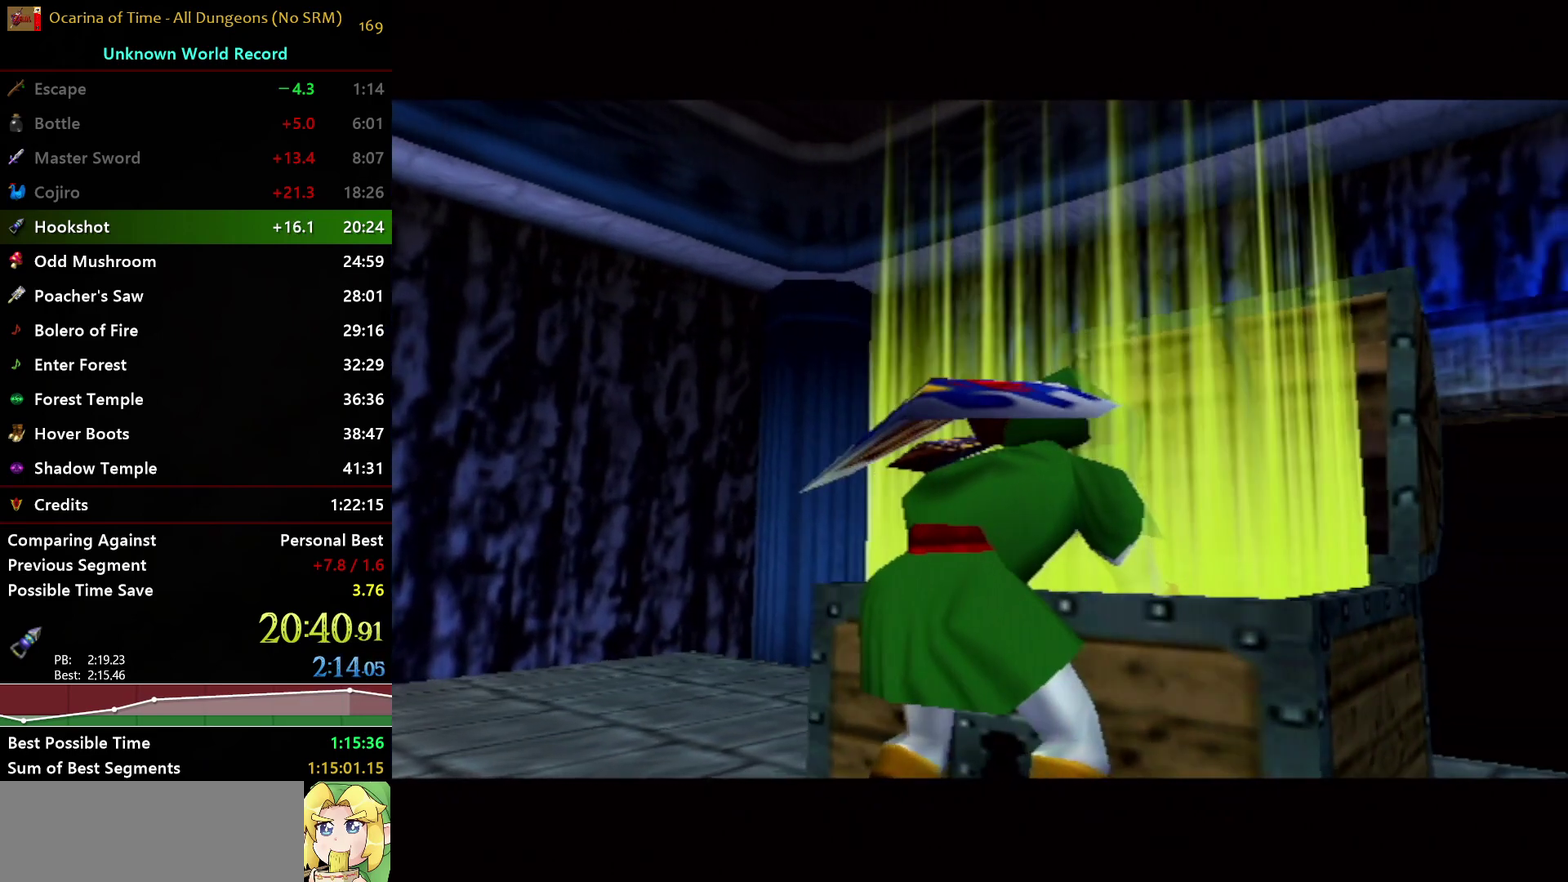
{"buttons": ["B"], "left_stick": "center", "right_stick": "center", "events": [[33, "A", "down"], [50, "B", "up"], [100, "B", "down"], [117, "A", "up"], [183, "A", "down"], [217, "B", "up"], [283, "B", "down"], [300, "A", "up"], [350, "A", "down"], [383, "B", "up"], [450, "A", "up"], [450, "B", "down"]]}
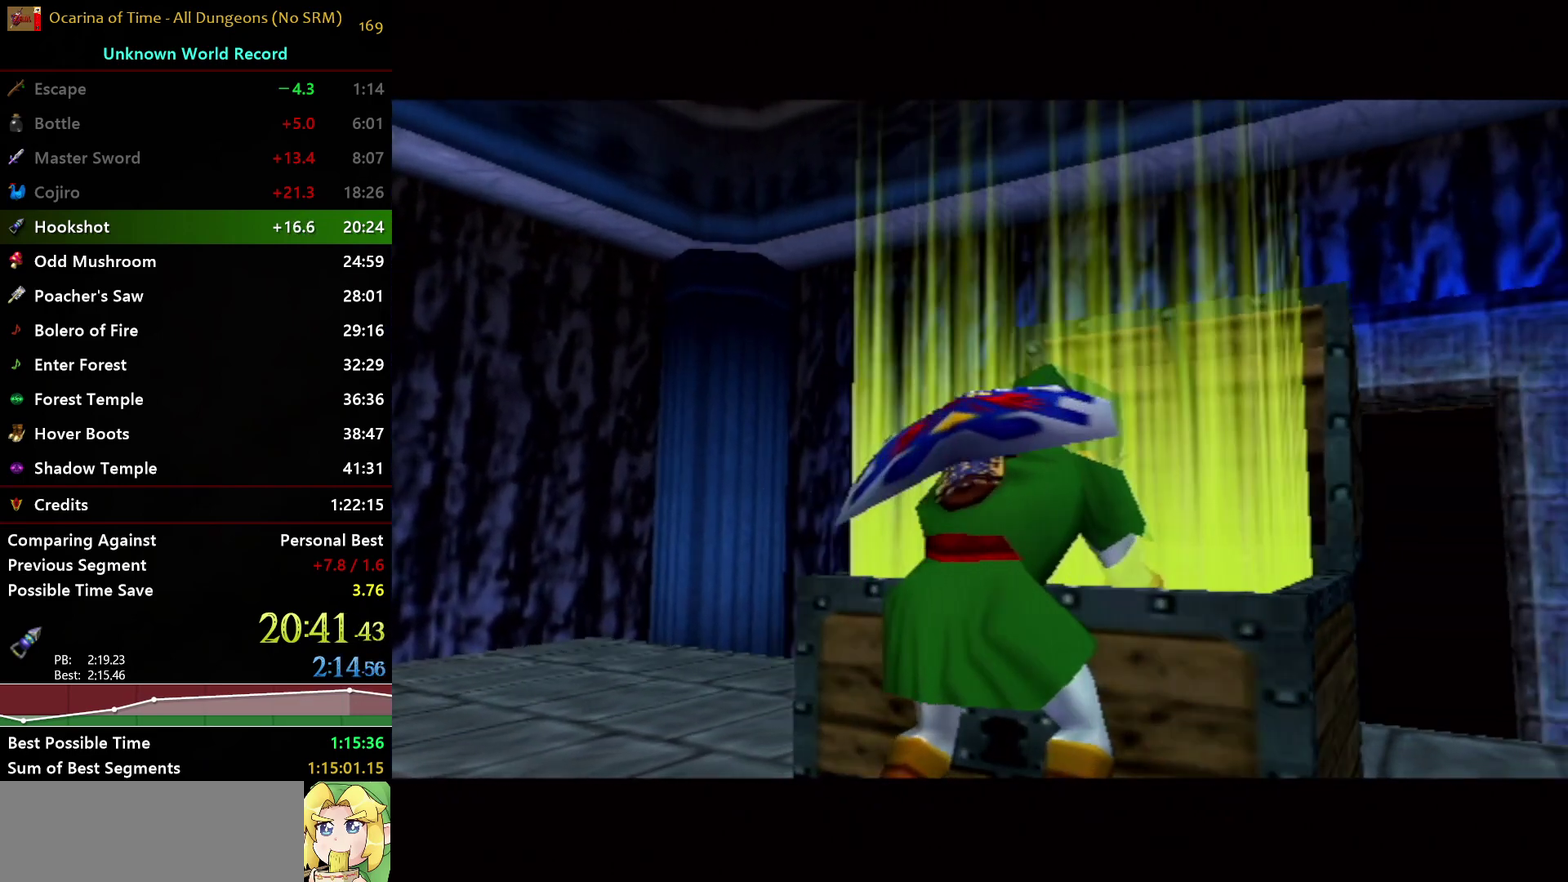
{"buttons": ["B"], "left_stick": "center", "right_stick": "center", "events": [[33, "A", "down"], [67, "B", "up"], [117, "A", "up"], [117, "B", "down"], [200, "A", "down"], [233, "B", "up"], [300, "A", "up"], [300, "B", "down"], [367, "A", "down"], [400, "B", "up"], [467, "B", "down"], [483, "A", "up"]]}
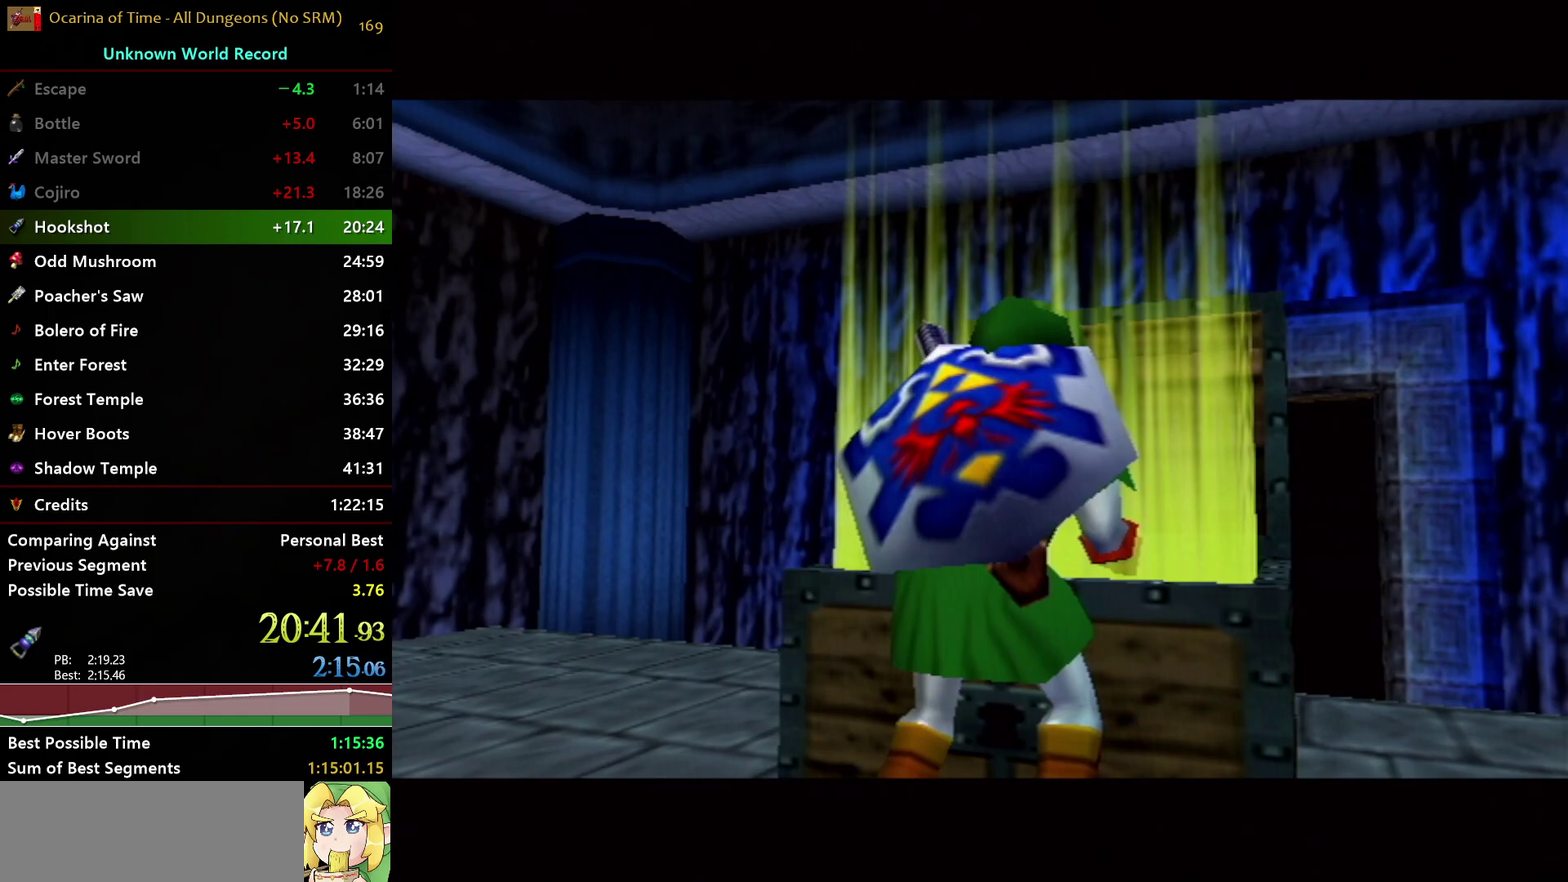
{"buttons": ["B"], "left_stick": "center", "right_stick": "center", "events": [[50, "A", "down"], [67, "B", "up"], [117, "B", "down"], [133, "A", "up"], [217, "A", "down"], [233, "B", "up"], [300, "B", "down"], [317, "A", "up"], [367, "A", "down"], [383, "B", "up"], [450, "B", "down"], [483, "A", "up"]]}
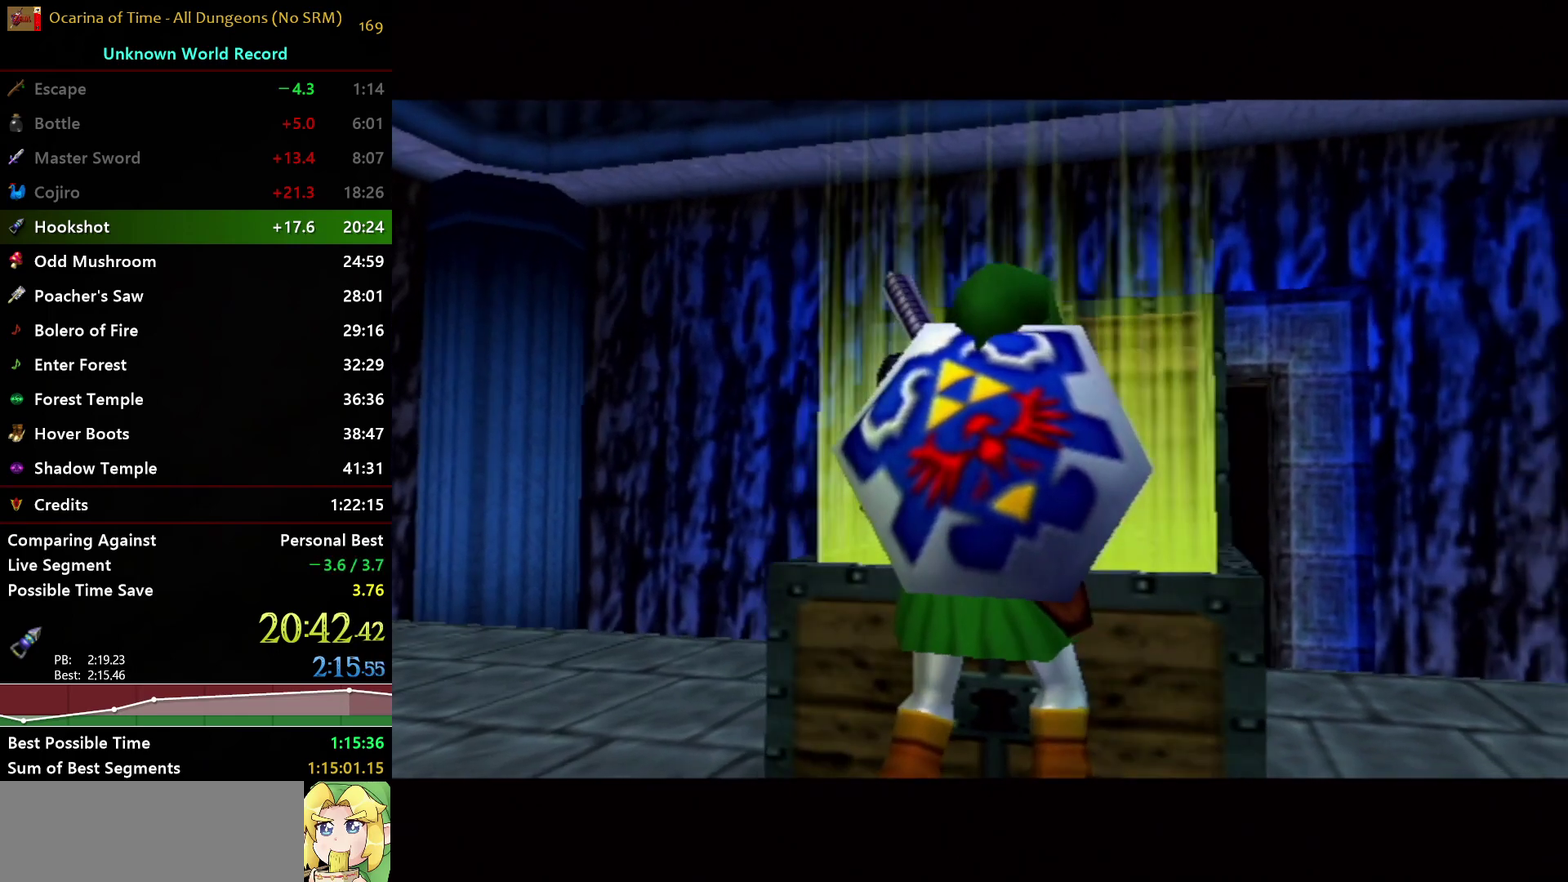
{"buttons": ["B"], "left_stick": "center", "right_stick": "center", "events": [[33, "A", "down"], [67, "B", "up"], [133, "A", "up"], [133, "B", "down"], [200, "A", "down"], [250, "B", "up"], [317, "A", "up"], [317, "B", "down"], [383, "A", "down"], [417, "B", "up"], [467, "B", "down"], [483, "A", "up"]]}
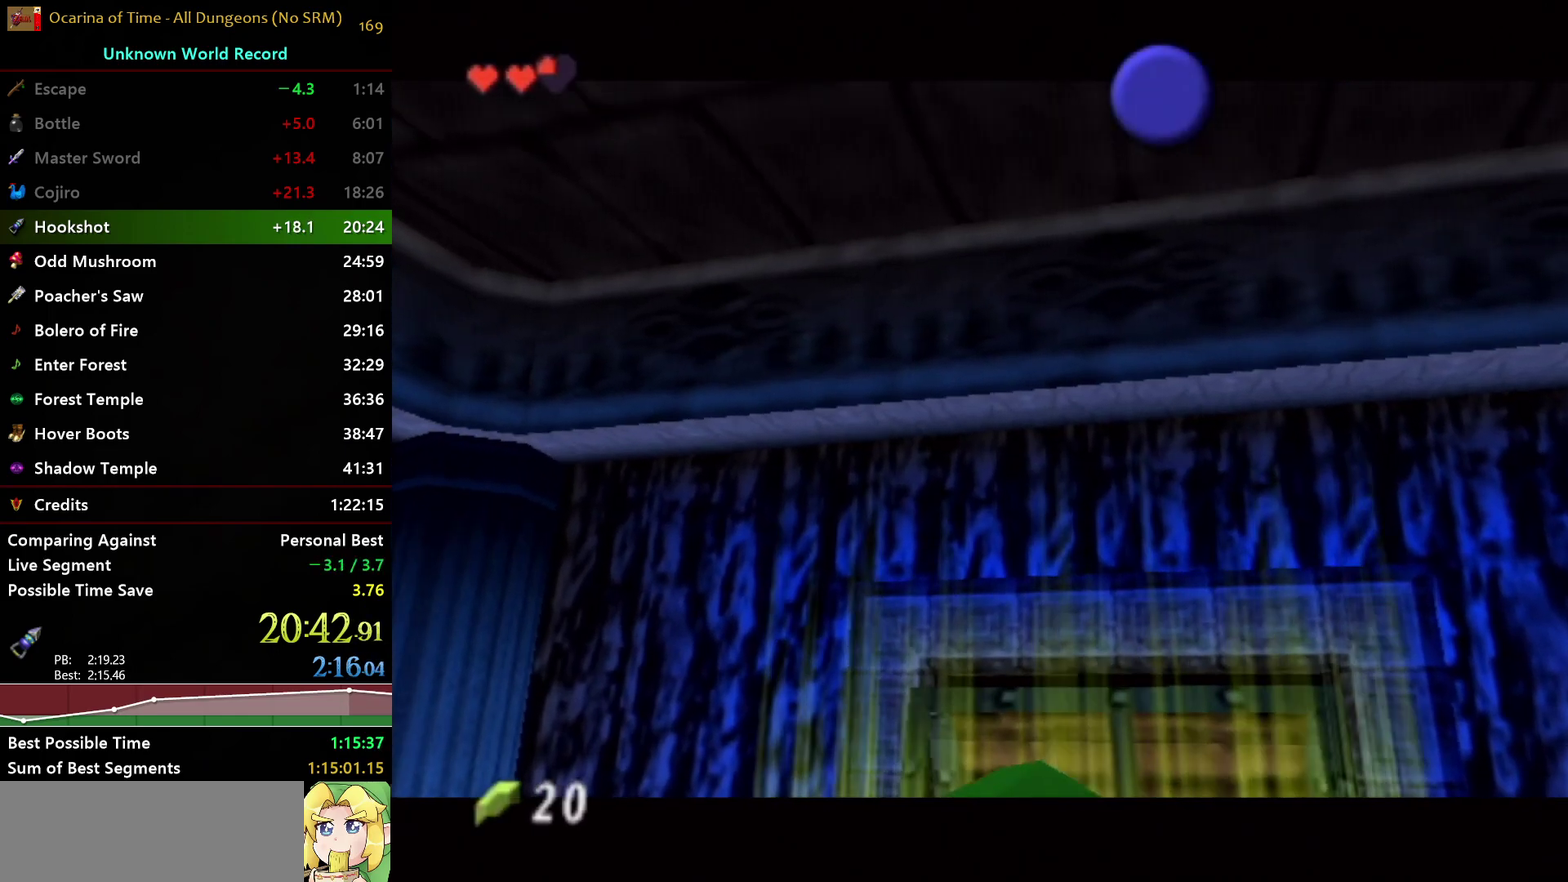
{"buttons": ["A"], "left_stick": "center", "right_stick": "center", "events": [[50, "A", "down"], [67, "B", "up"], [133, "A", "up"], [133, "B", "down"], [233, "A", "down"], [250, "B", "up"], [317, "A", "up"], [317, "B", "down"], [383, "A", "down"], [417, "B", "up"]]}
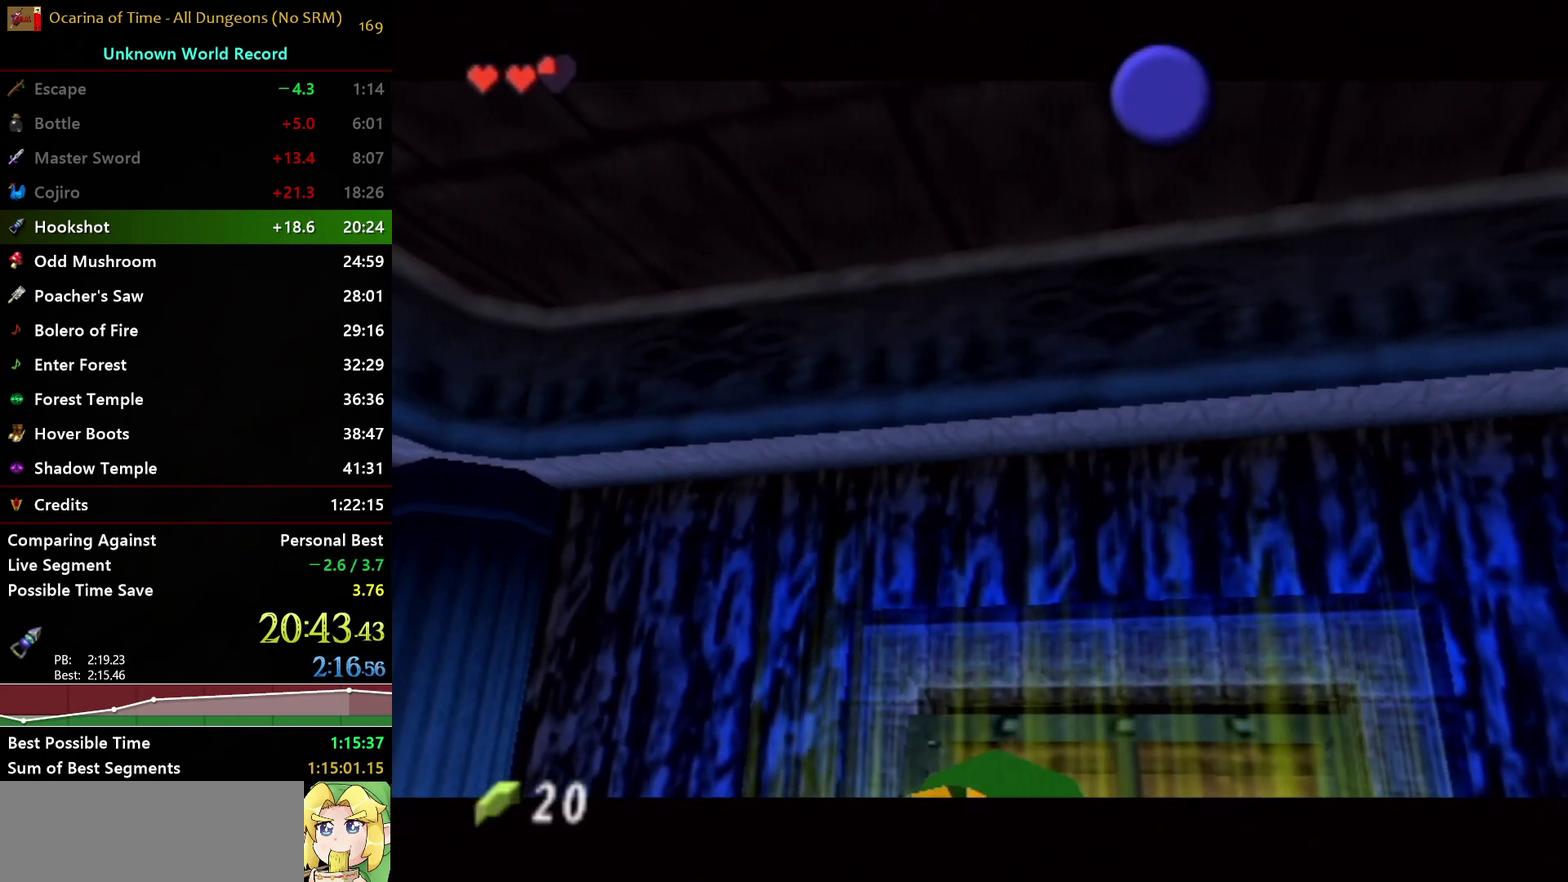
{"buttons": ["A"], "left_stick": "center", "right_stick": "center", "events": [[17, "A", "up"], [17, "B", "down"], [100, "A", "down"], [117, "B", "up"], [167, "A", "up"], [200, "B", "down"], [267, "A", "down"], [283, "B", "up"], [333, "B", "down"], [350, "A", "up"], [483, "A", "down"], [483, "B", "up"]]}
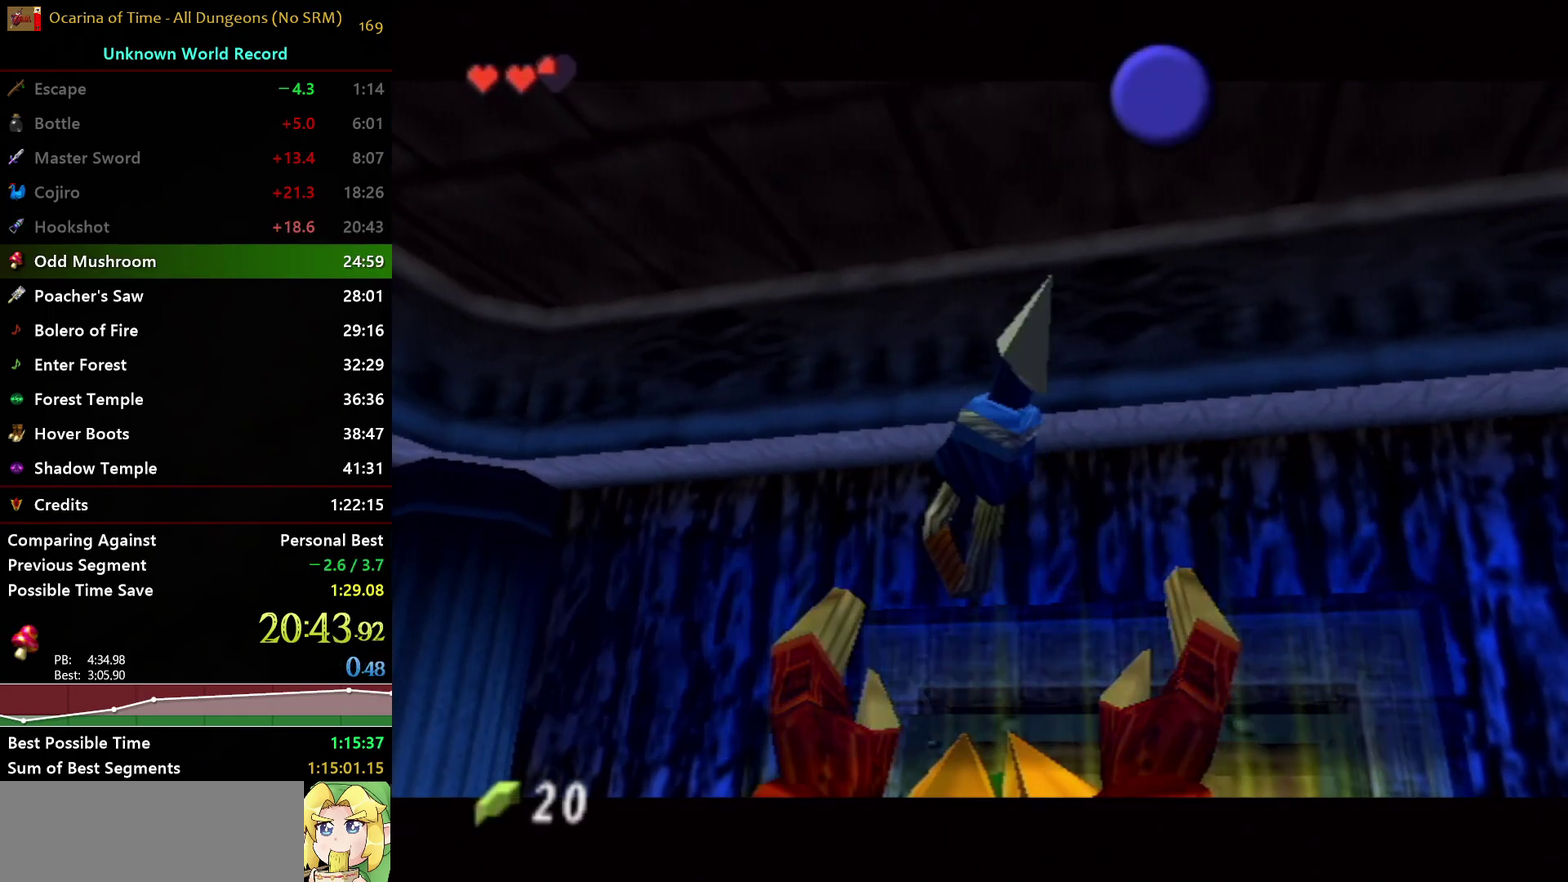
{"buttons": ["A"], "left_stick": "center", "right_stick": "center", "events": [[33, "A", "up"], [33, "B", "down"], [100, "A", "down"], [133, "B", "up"], [217, "A", "up"], [217, "B", "down"], [300, "A", "down"], [317, "B", "up"], [367, "B", "down"], [400, "A", "up"], [467, "A", "down"], [483, "B", "up"]]}
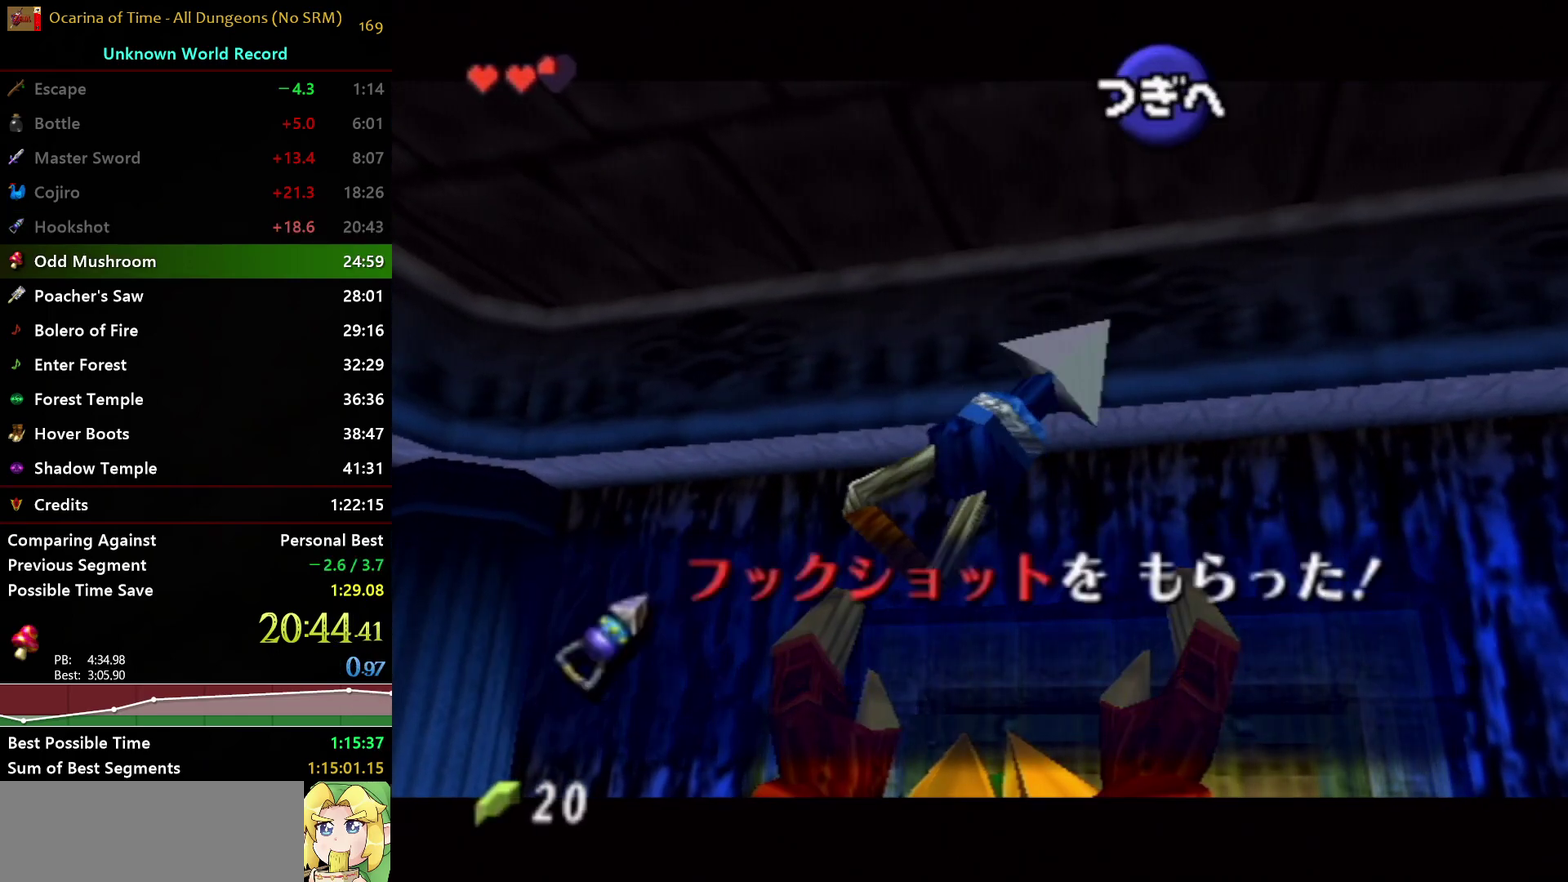
{"buttons": ["A"], "left_stick": "center", "right_stick": "center", "events": [[50, "A", "up"], [50, "B", "down"], [100, "A", "down"], [233, "A", "up"], [283, "A", "down"], [350, "A", "up"], [417, "A", "down"], [450, "B", "up"]]}
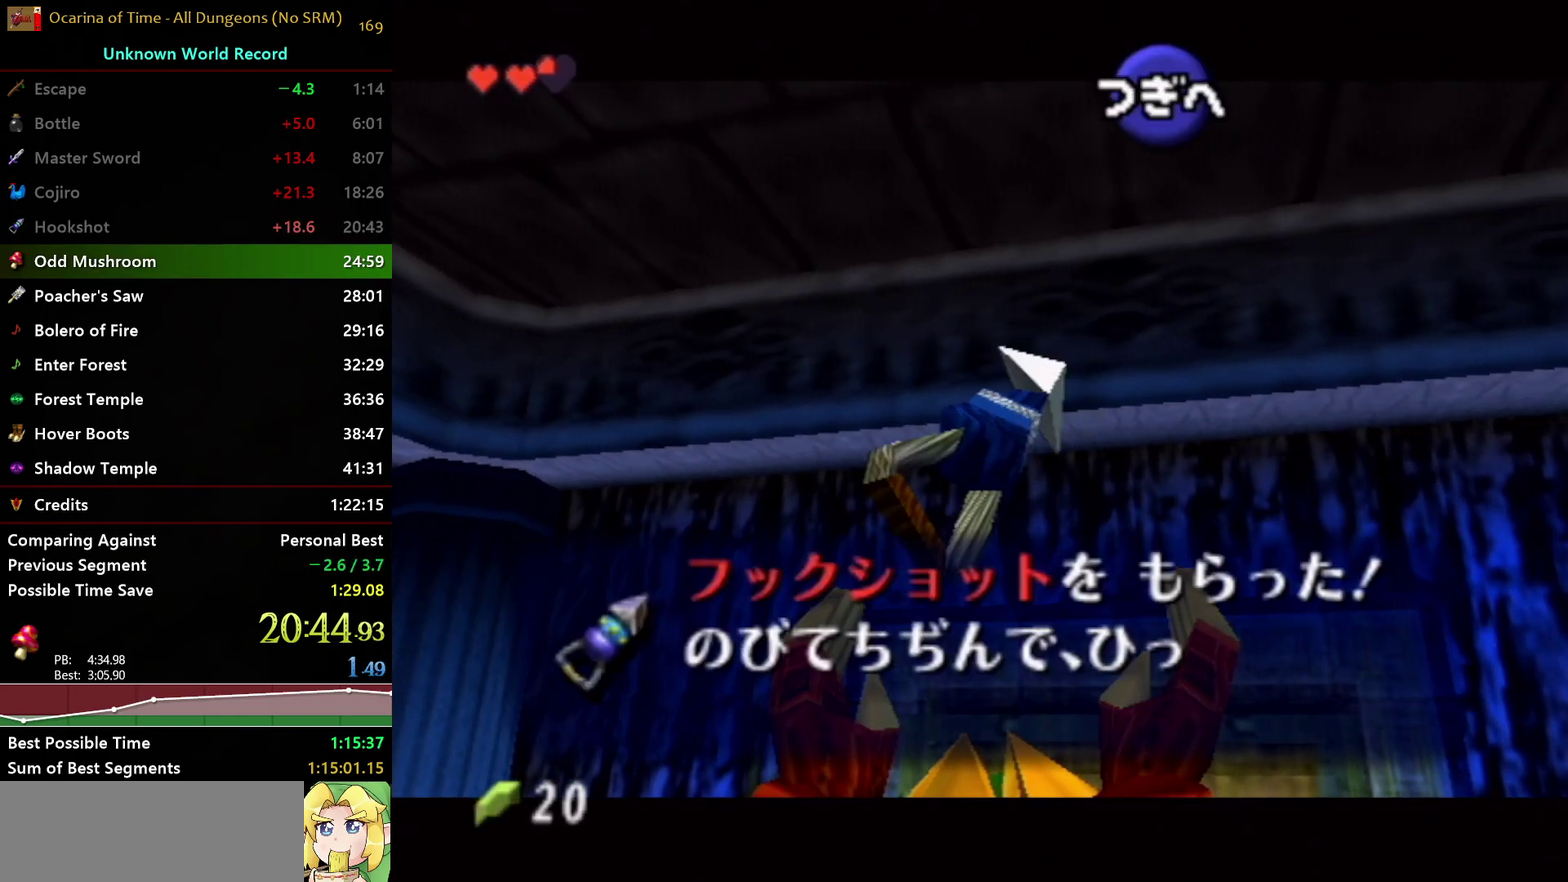
{"buttons": ["A"], "left_stick": "center", "right_stick": "center", "events": [[33, "A", "up"], [33, "B", "down"], [100, "A", "down"], [117, "B", "up"], [200, "B", "down"], [217, "A", "up"], [283, "A", "down"], [367, "A", "up"], [450, "A", "down"], [483, "B", "up"]]}
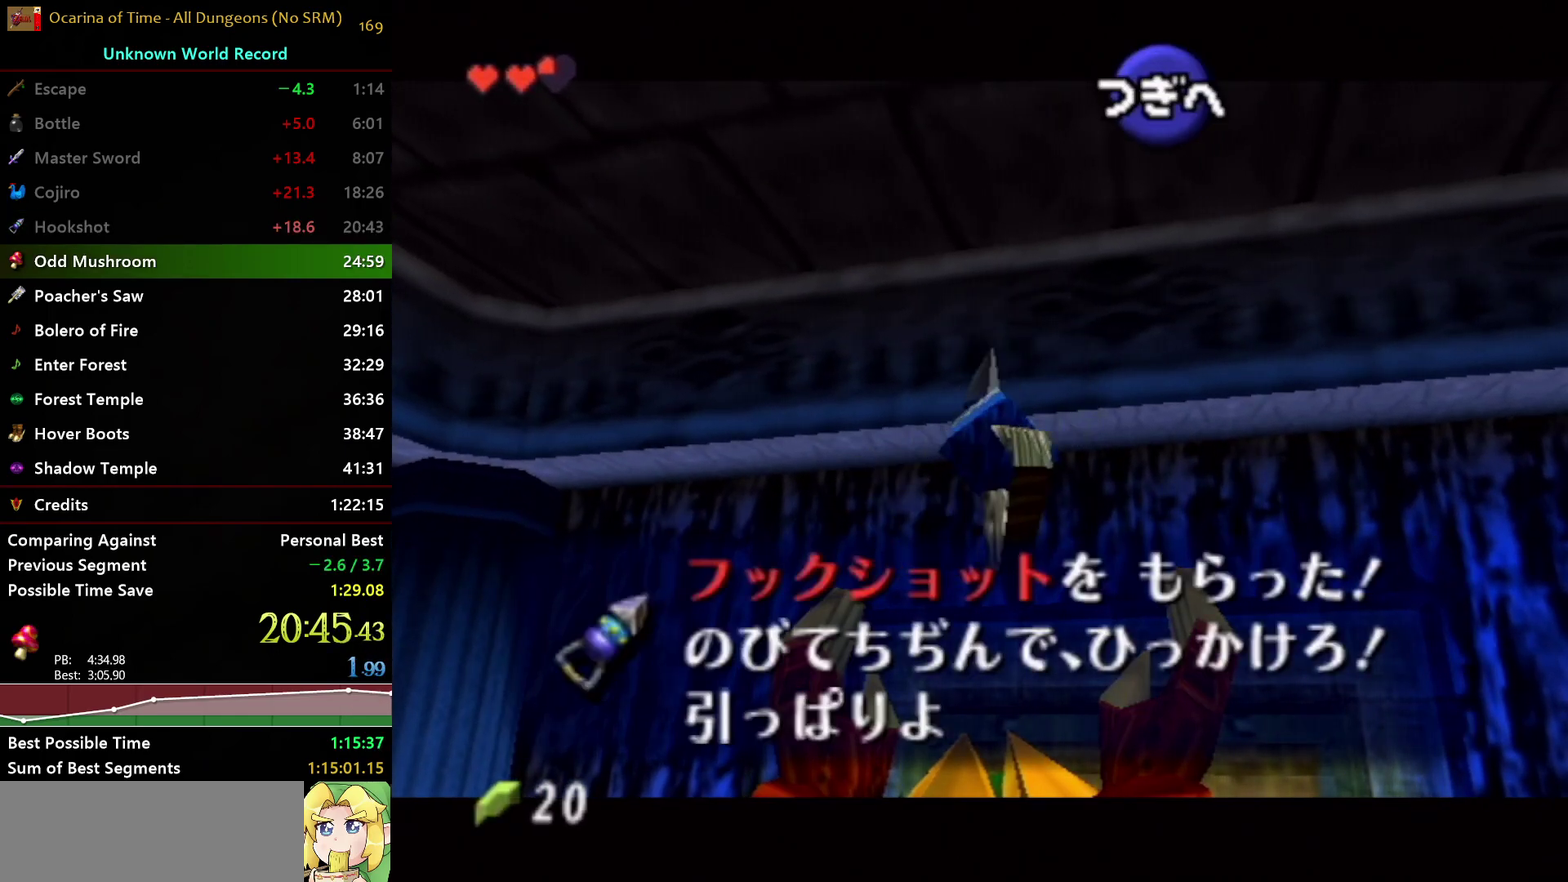
{"buttons": ["A"], "left_stick": "center", "right_stick": "center", "events": [[50, "A", "up"], [50, "B", "down"], [100, "A", "down"], [150, "B", "up"], [217, "A", "up"], [217, "B", "down"], [283, "A", "down"], [367, "A", "up"], [450, "A", "down"], [467, "B", "up"]]}
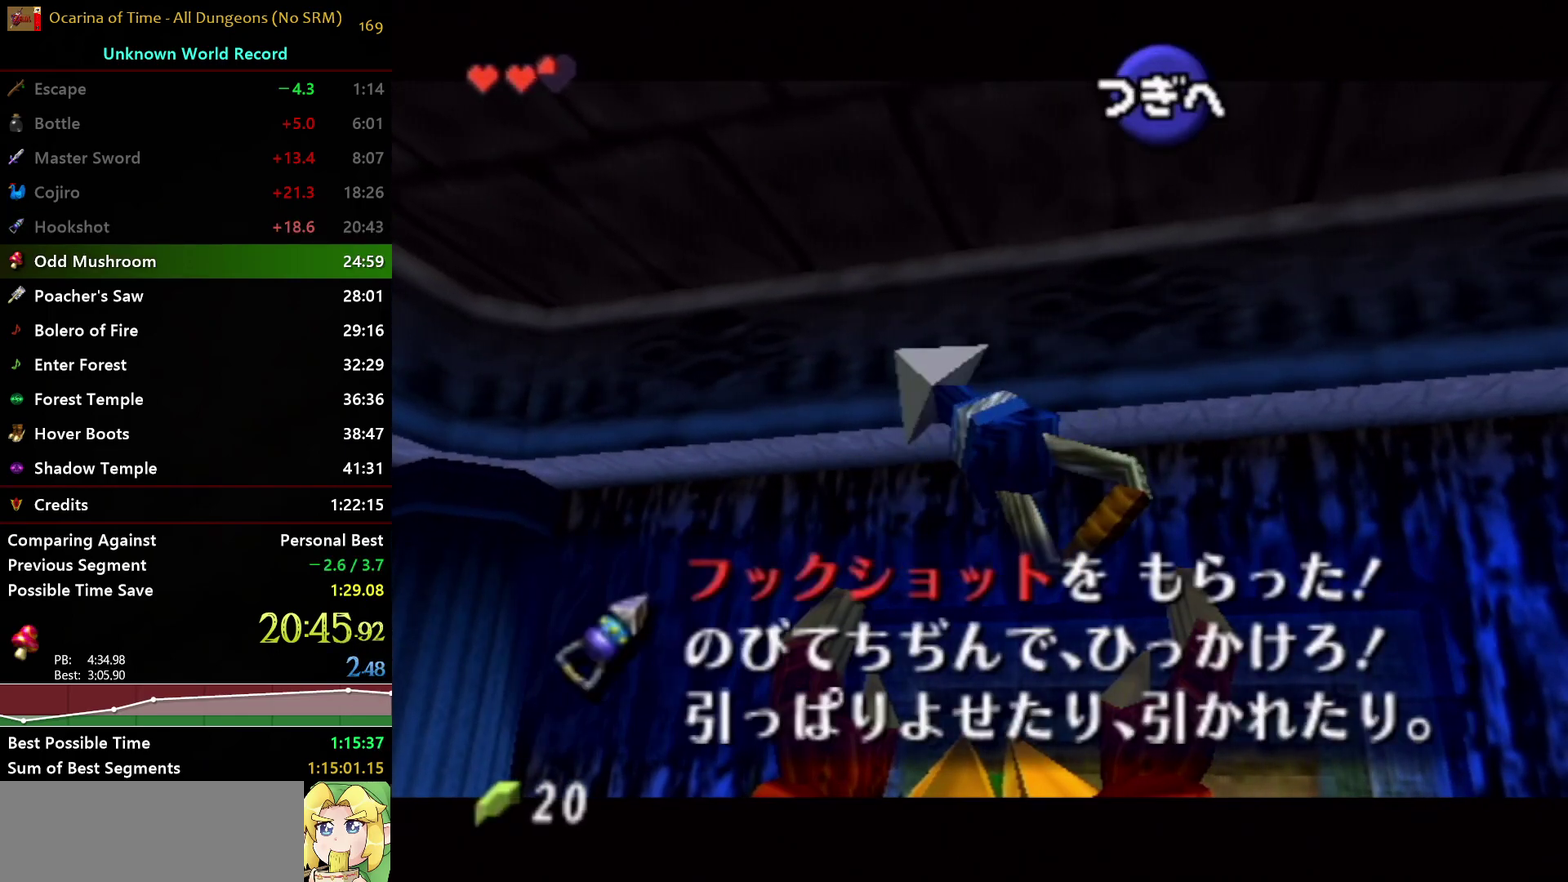
{"buttons": [], "left_stick": "center", "right_stick": "center", "events": [[33, "B", "down"], [50, "A", "up"], [100, "A", "down"], [133, "B", "up"], [183, "B", "down"], [200, "A", "up"], [250, "A", "down"], [283, "B", "up"], [333, "A", "up"]]}
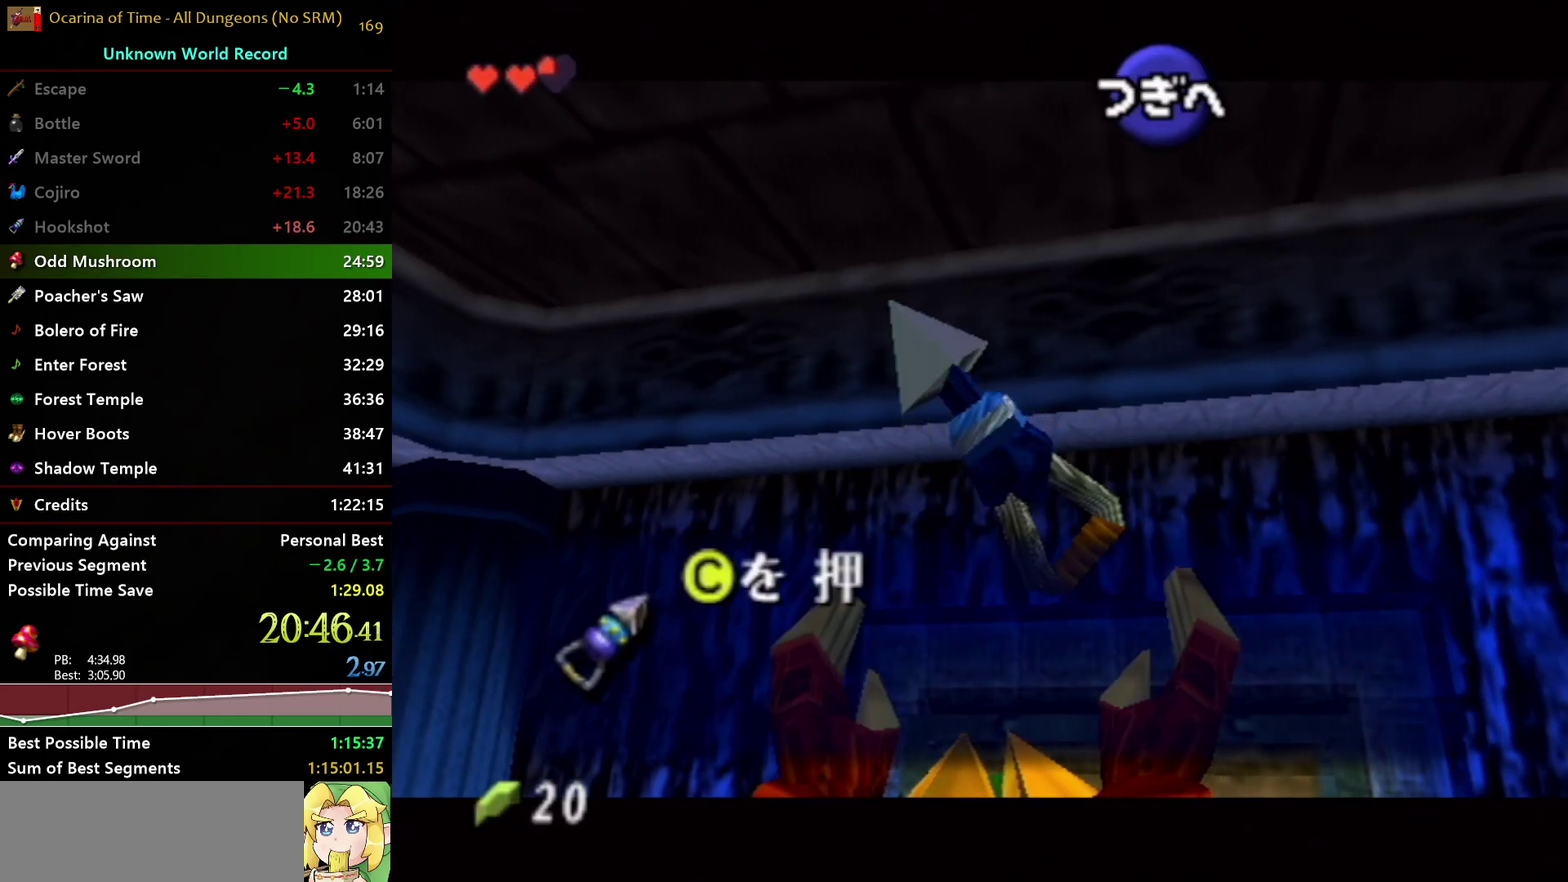
{"buttons": [], "left_stick": "center", "right_stick": "center", "events": []}
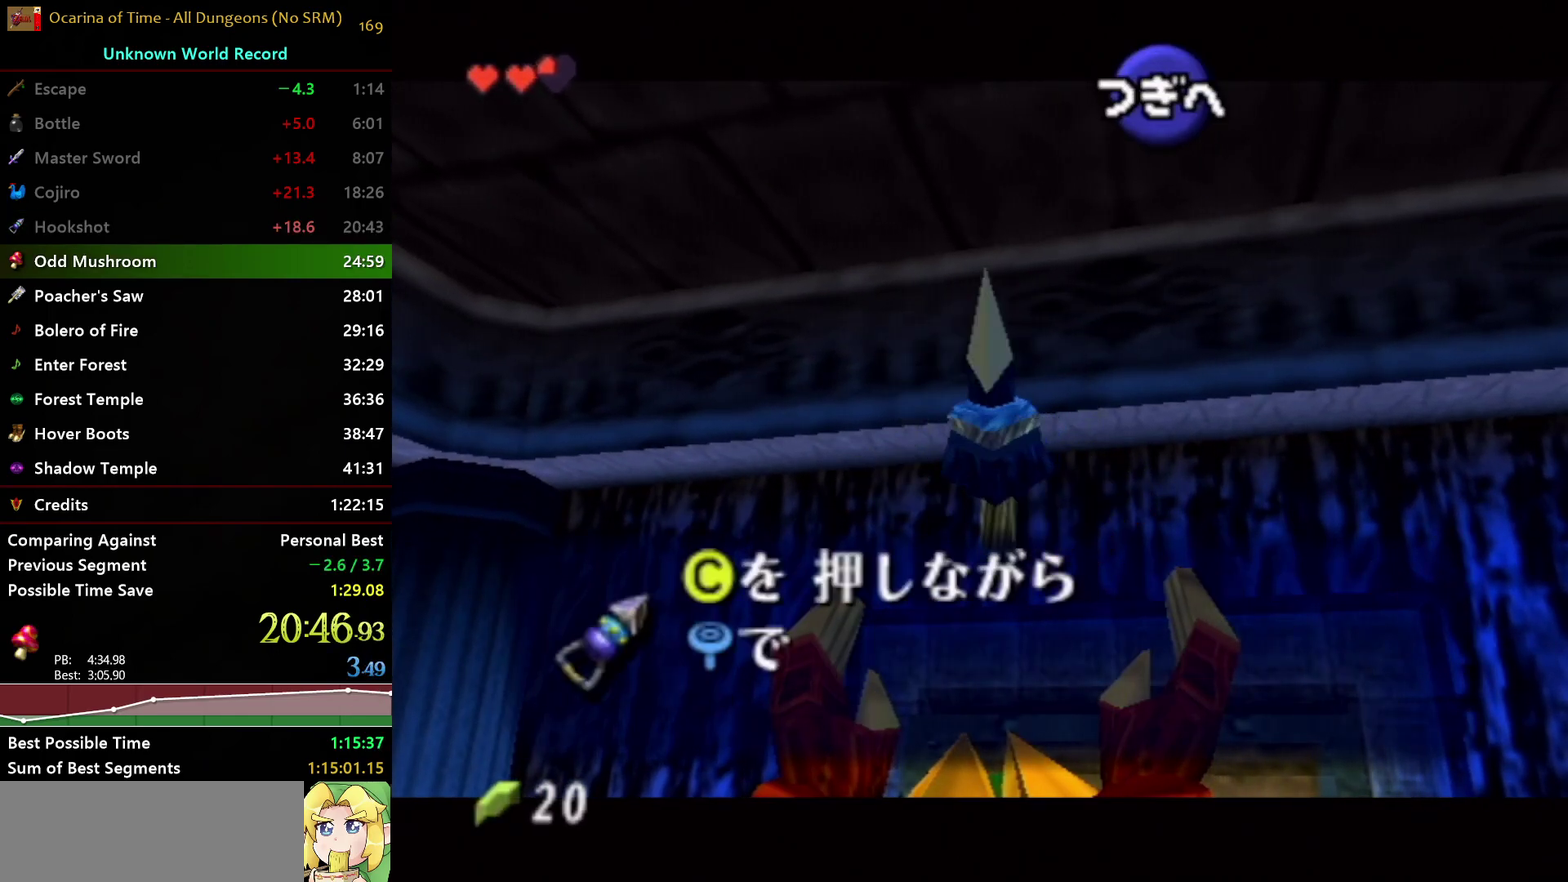
{"buttons": [], "left_stick": "center", "right_stick": "center", "events": [[67, "A", "down"], [133, "A", "up"], [233, "A", "down"], [300, "A", "up"]]}
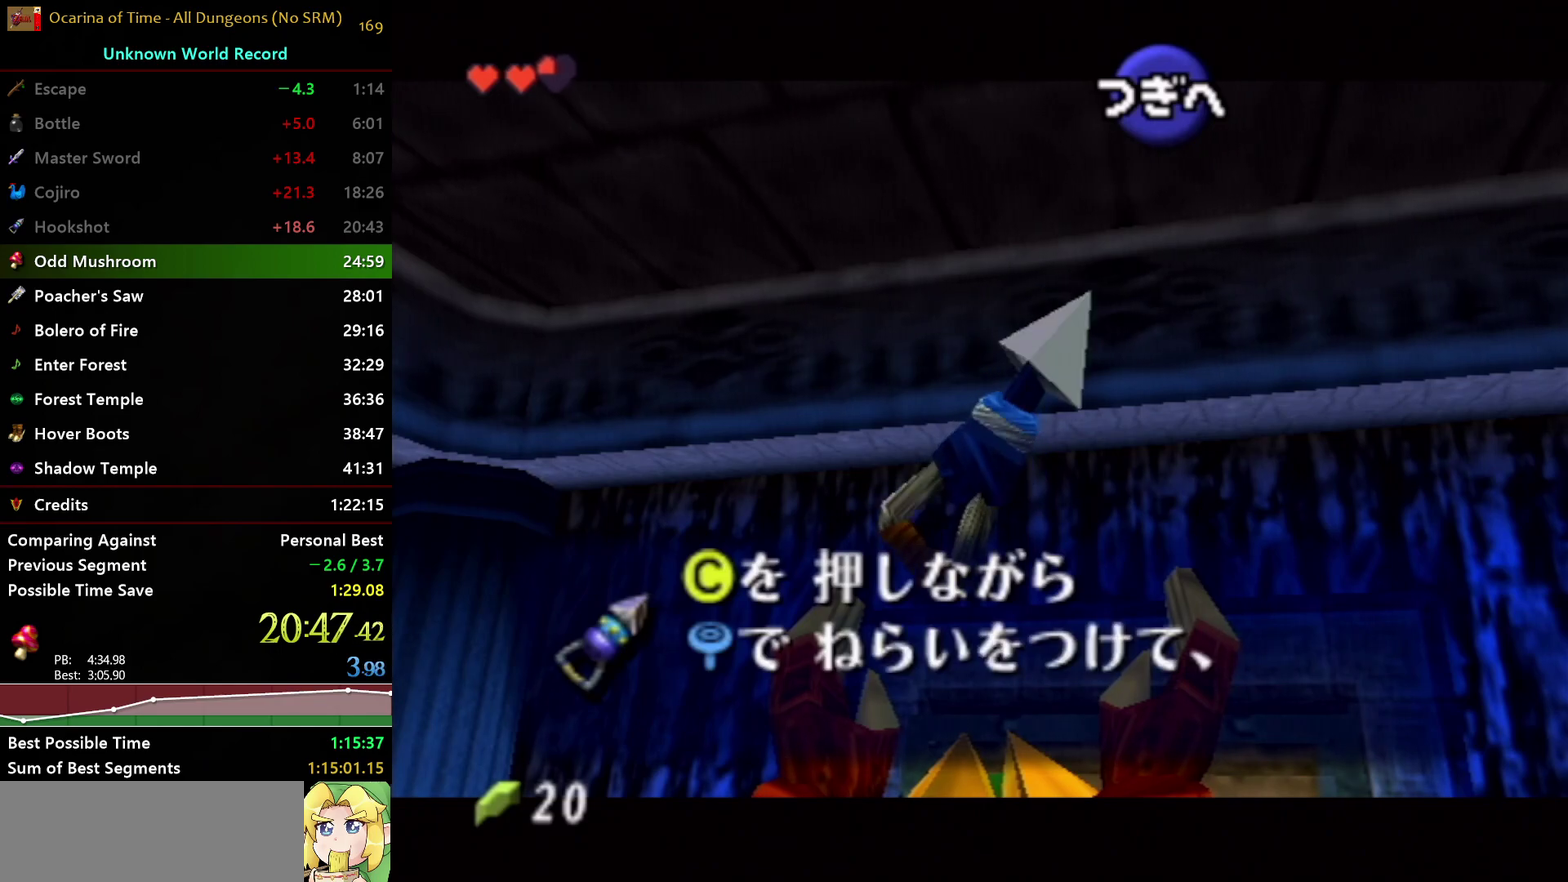
{"buttons": ["A"], "left_stick": "center", "right_stick": "center", "events": [[17, "A", "down"], [83, "A", "up"], [150, "A", "down"], [250, "A", "up"], [300, "A", "down"], [367, "A", "up"], [450, "A", "down"]]}
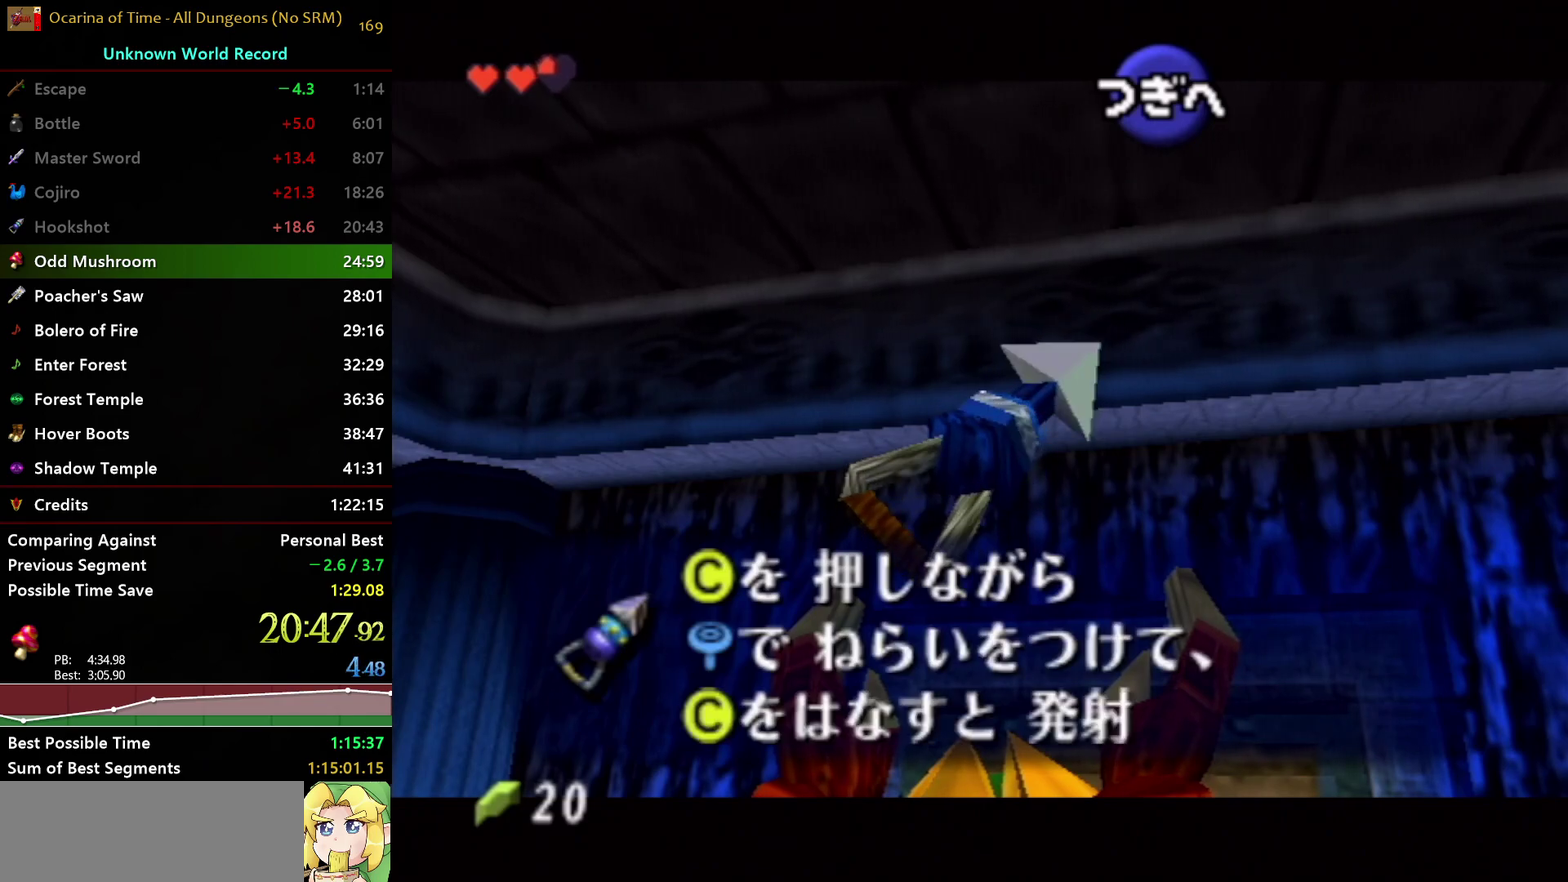
{"buttons": ["L1"], "left_stick": "center", "right_stick": "center", "events": [[17, "A", "up"], [100, "A", "down"], [150, "A", "up"], [233, "A", "down"], [300, "A", "up"], [383, "left_stick", "right"], [450, "L1", "down"], [467, "left_stick", "center"]]}
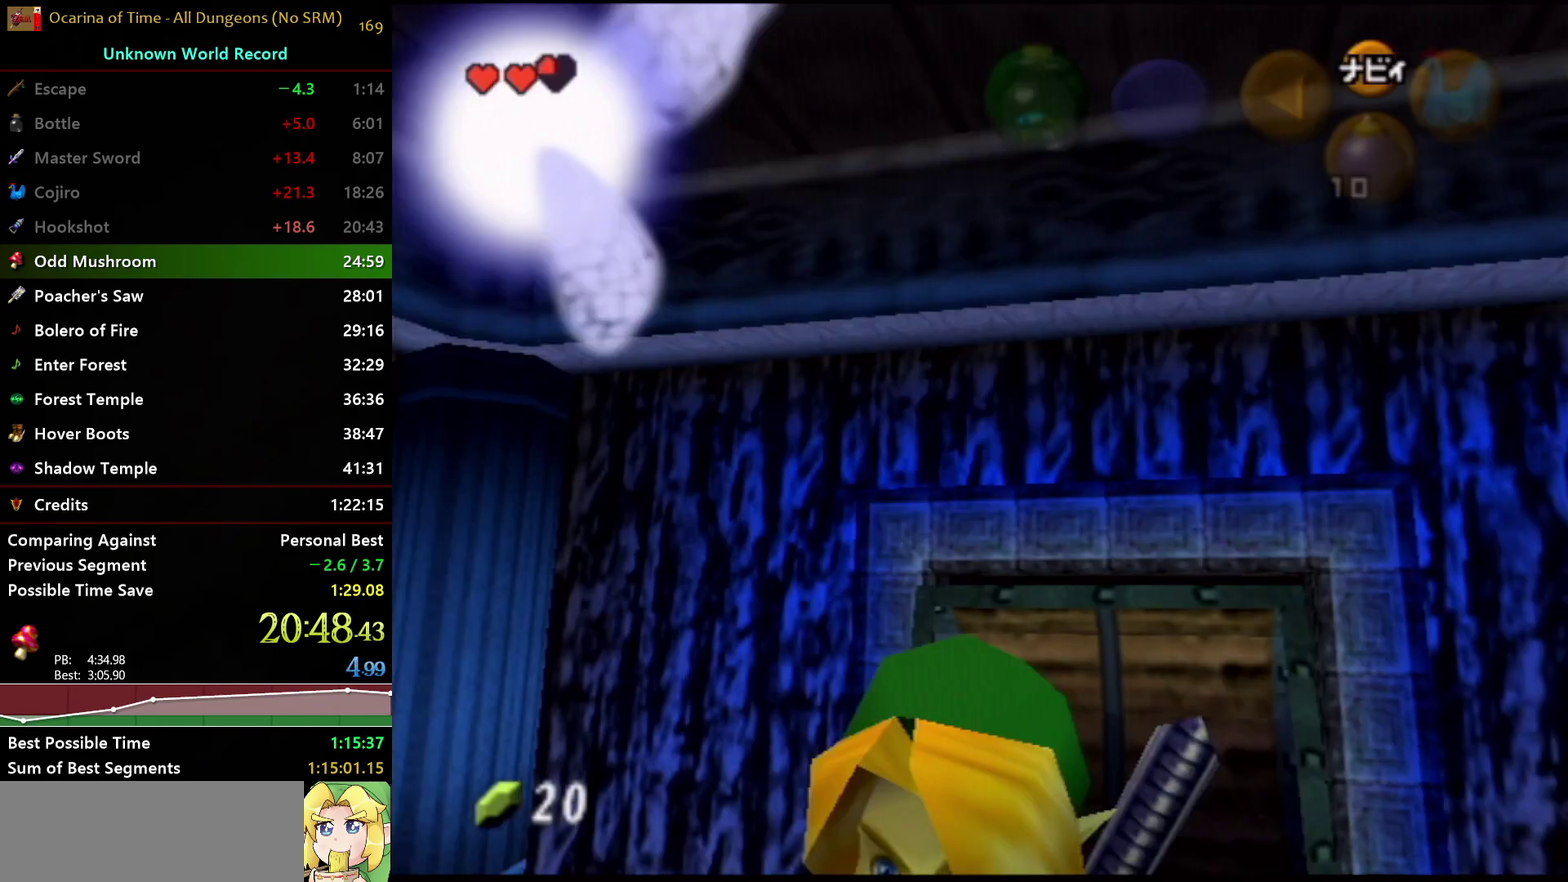
{"buttons": ["L1"], "left_stick": "up", "right_stick": "center", "events": [[200, "left_stick", "up"]]}
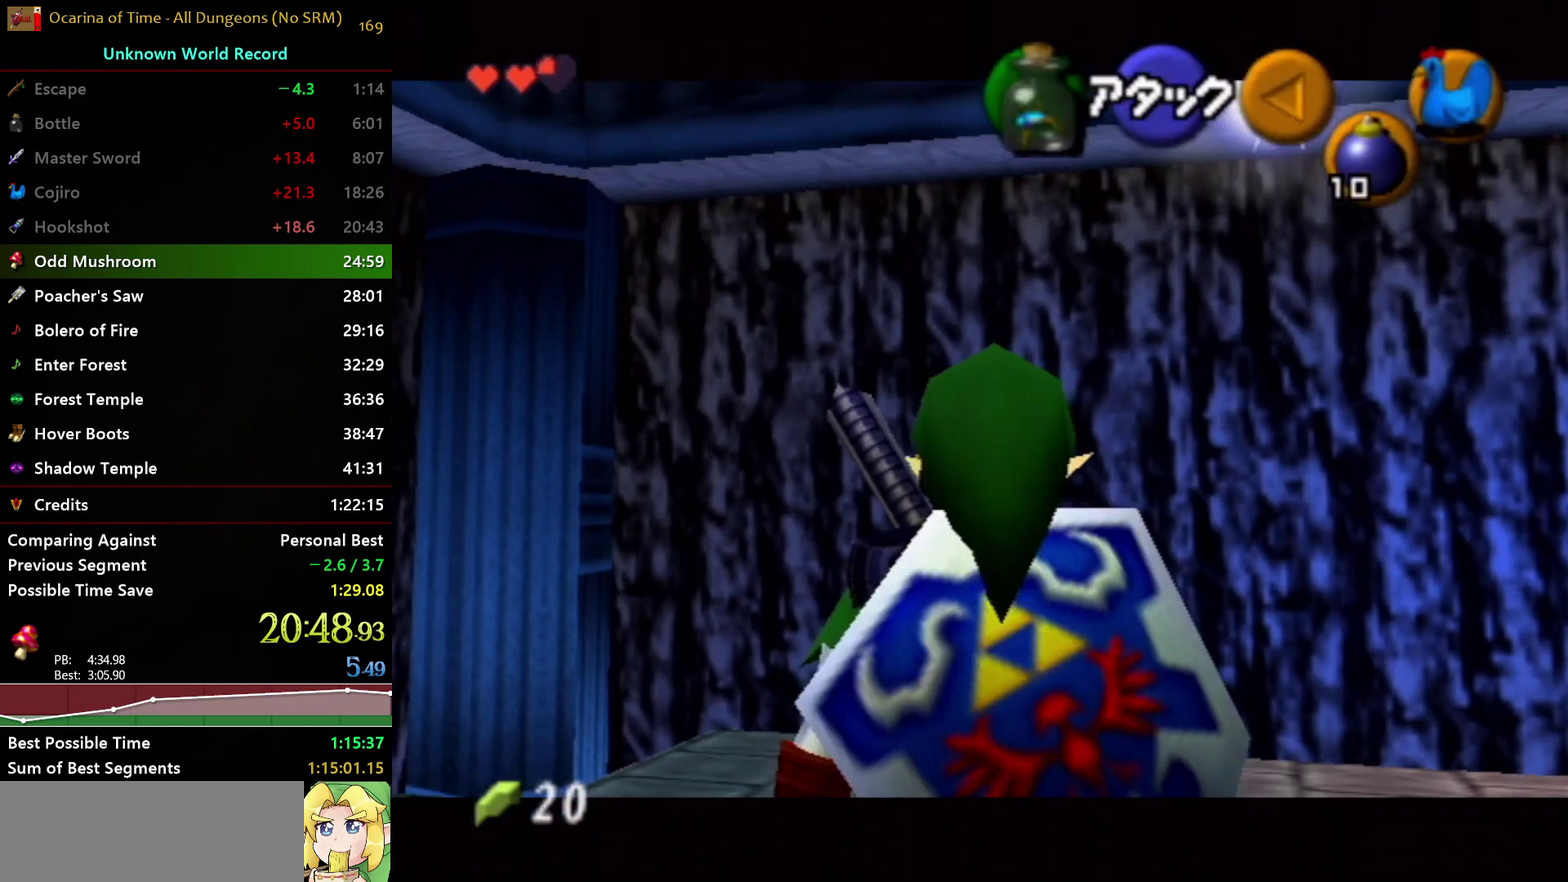
{"buttons": ["A", "L1"], "left_stick": "left", "right_stick": "center", "events": [[50, "left_stick", "up-left"], [100, "A", "down"], [100, "left_stick", "left"], [167, "A", "up"], [433, "A", "down"]]}
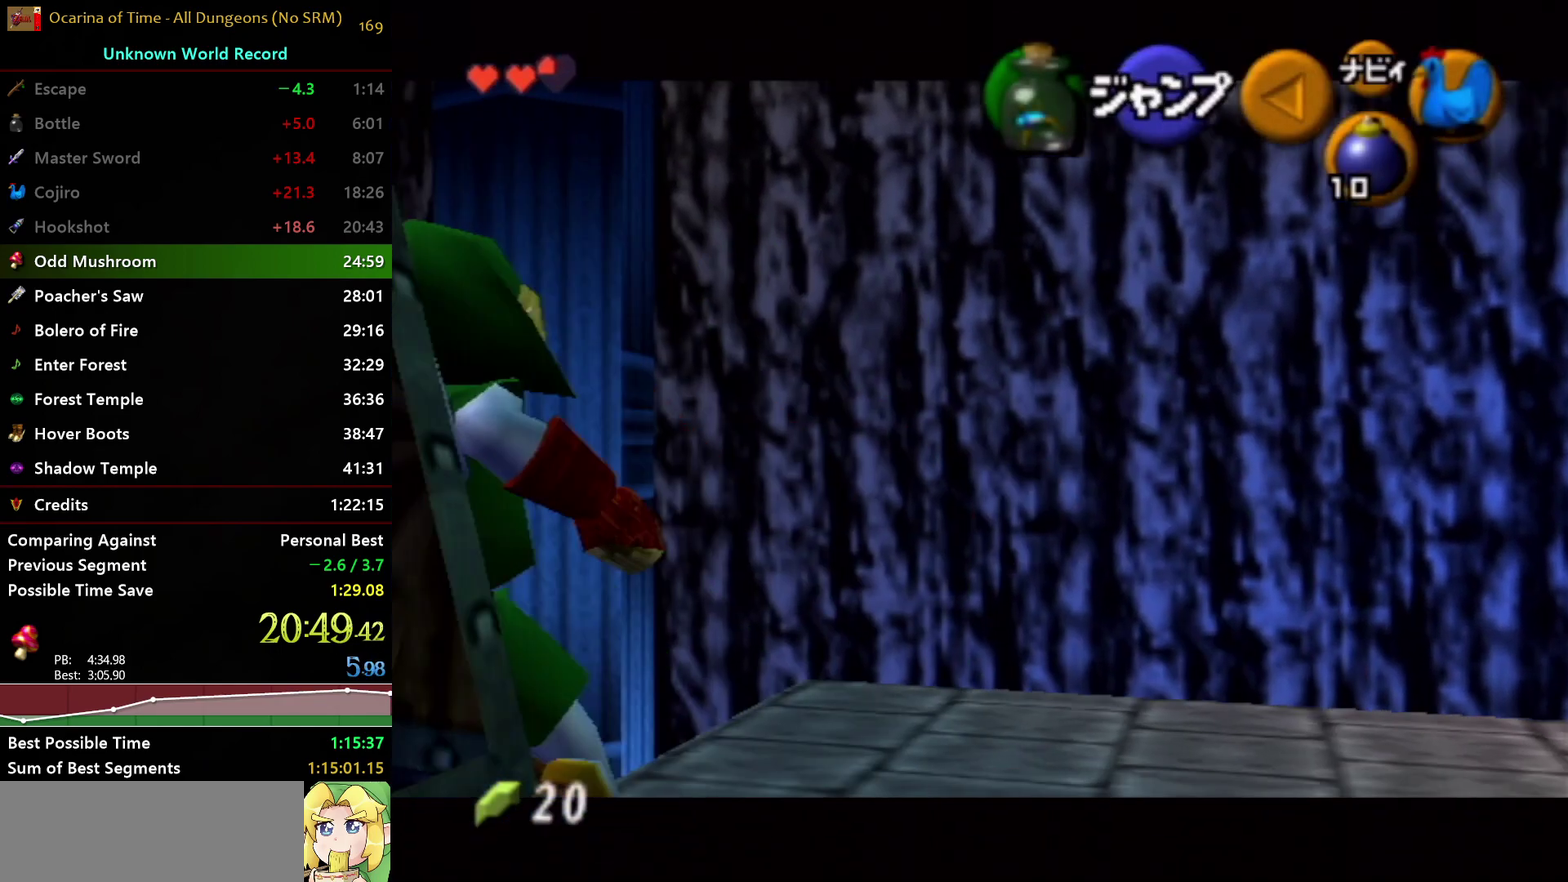
{"buttons": ["L1"], "left_stick": "down", "right_stick": "center", "events": [[33, "A", "up"], [133, "left_stick", "down"]]}